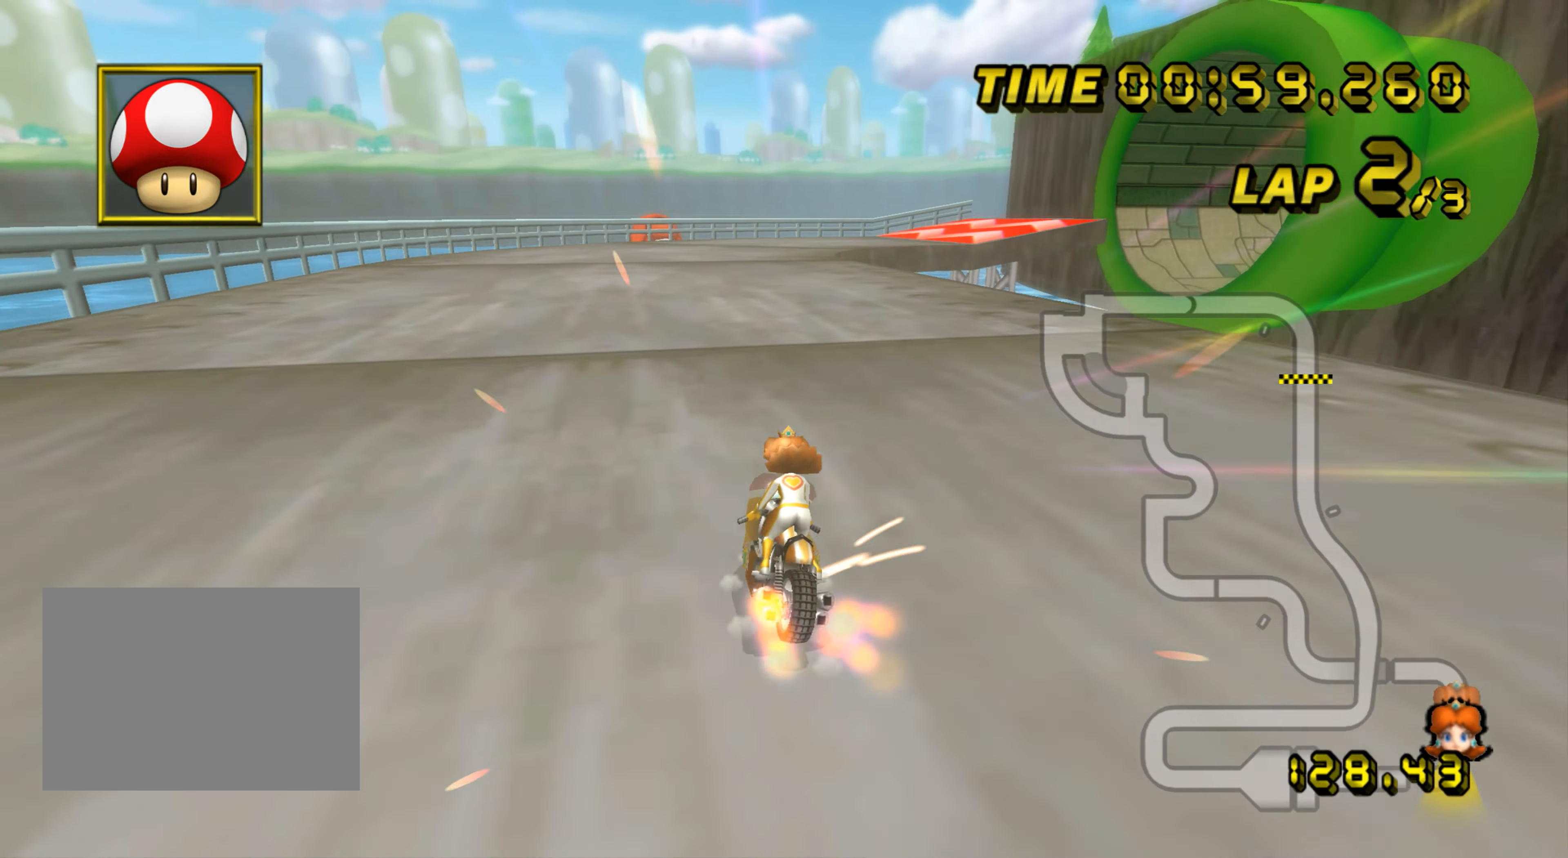
Gameplay with a controller (Nintendo layout); each line is a JSON object with the inputs held at the frame after it. "events" lists button and stick changes between this image and that frame as [ms after this image, input, new state], when the widget could be followed in between. Not read: B C_DOWN C_LEFT C_RIGHT C_UP L3 R3 Z.
{"buttons": ["A", "R1"], "left_stick": "up-right", "events": [[284, "left_stick", "up-right"]]}
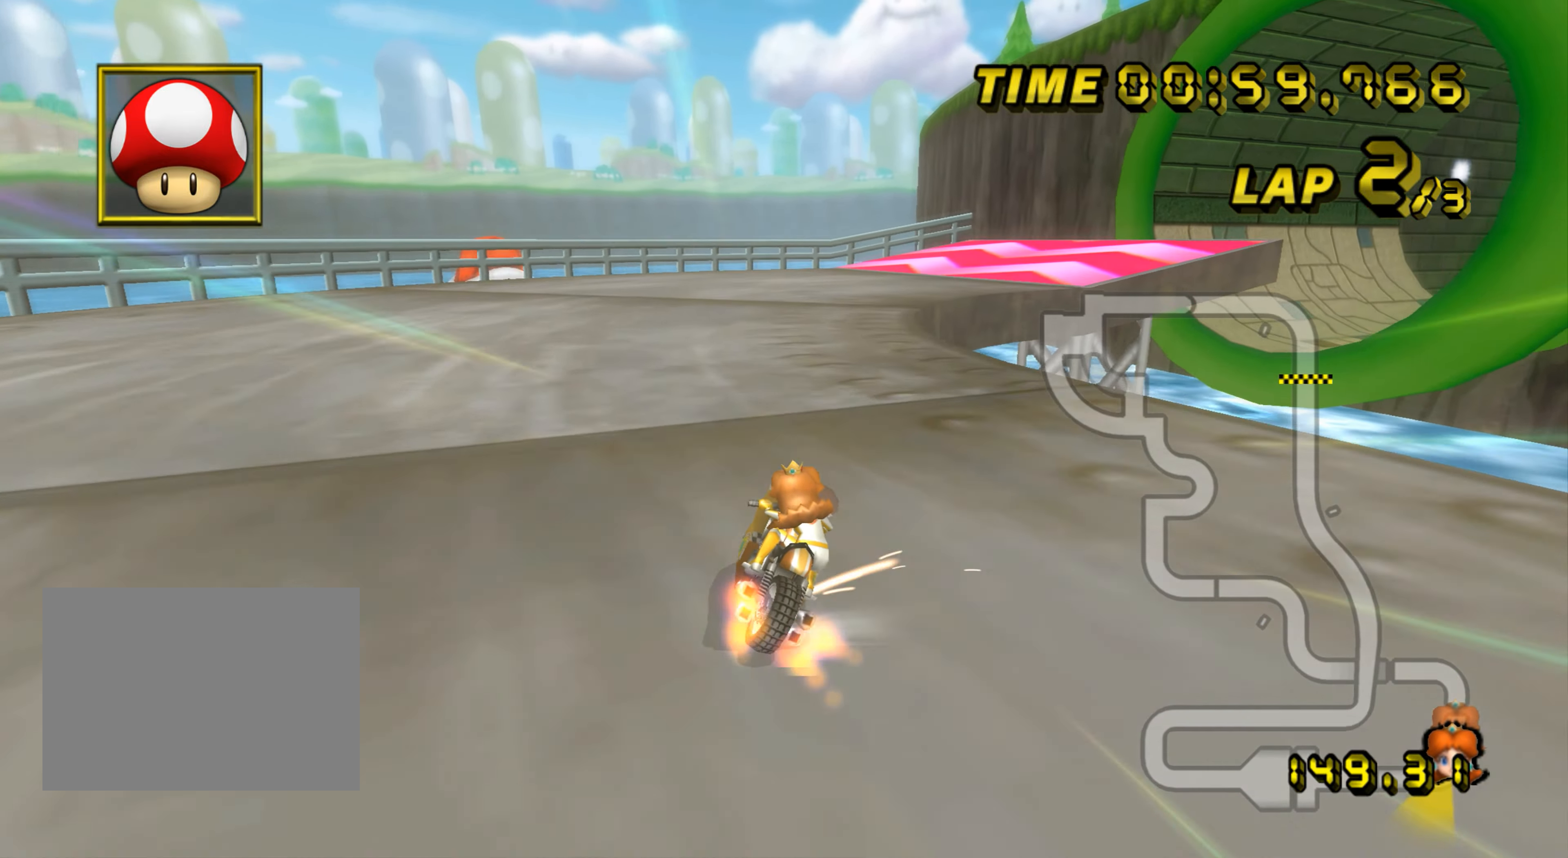
{"buttons": ["A", "R1"], "left_stick": "right", "events": [[250, "left_stick", "right"]]}
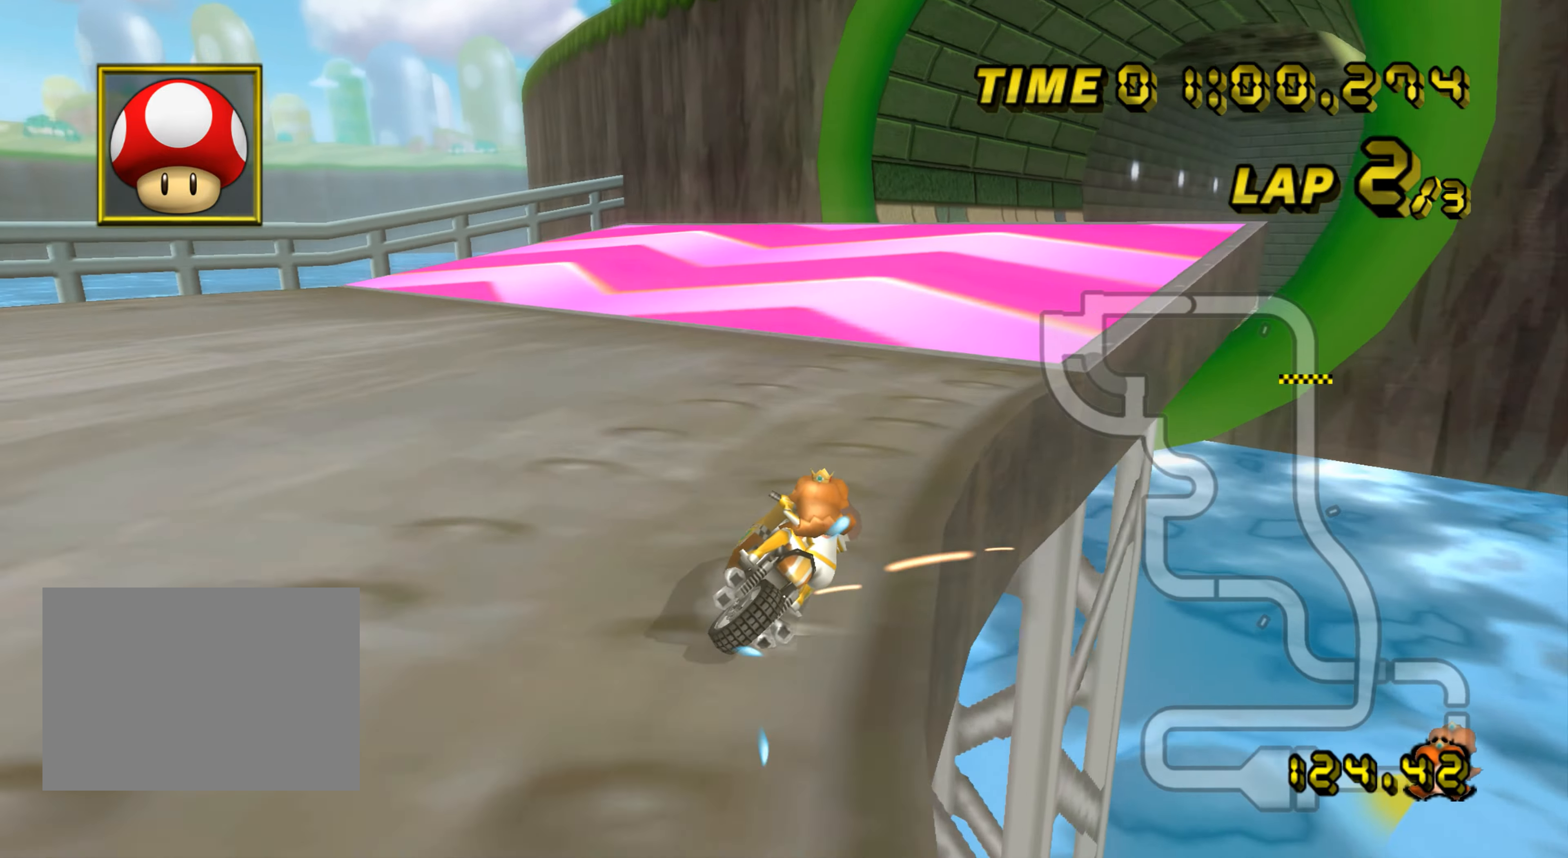
{"buttons": ["A"], "left_stick": "up", "events": [[200, "left_stick", "up-right"], [250, "R1", "up"], [300, "left_stick", "up"]]}
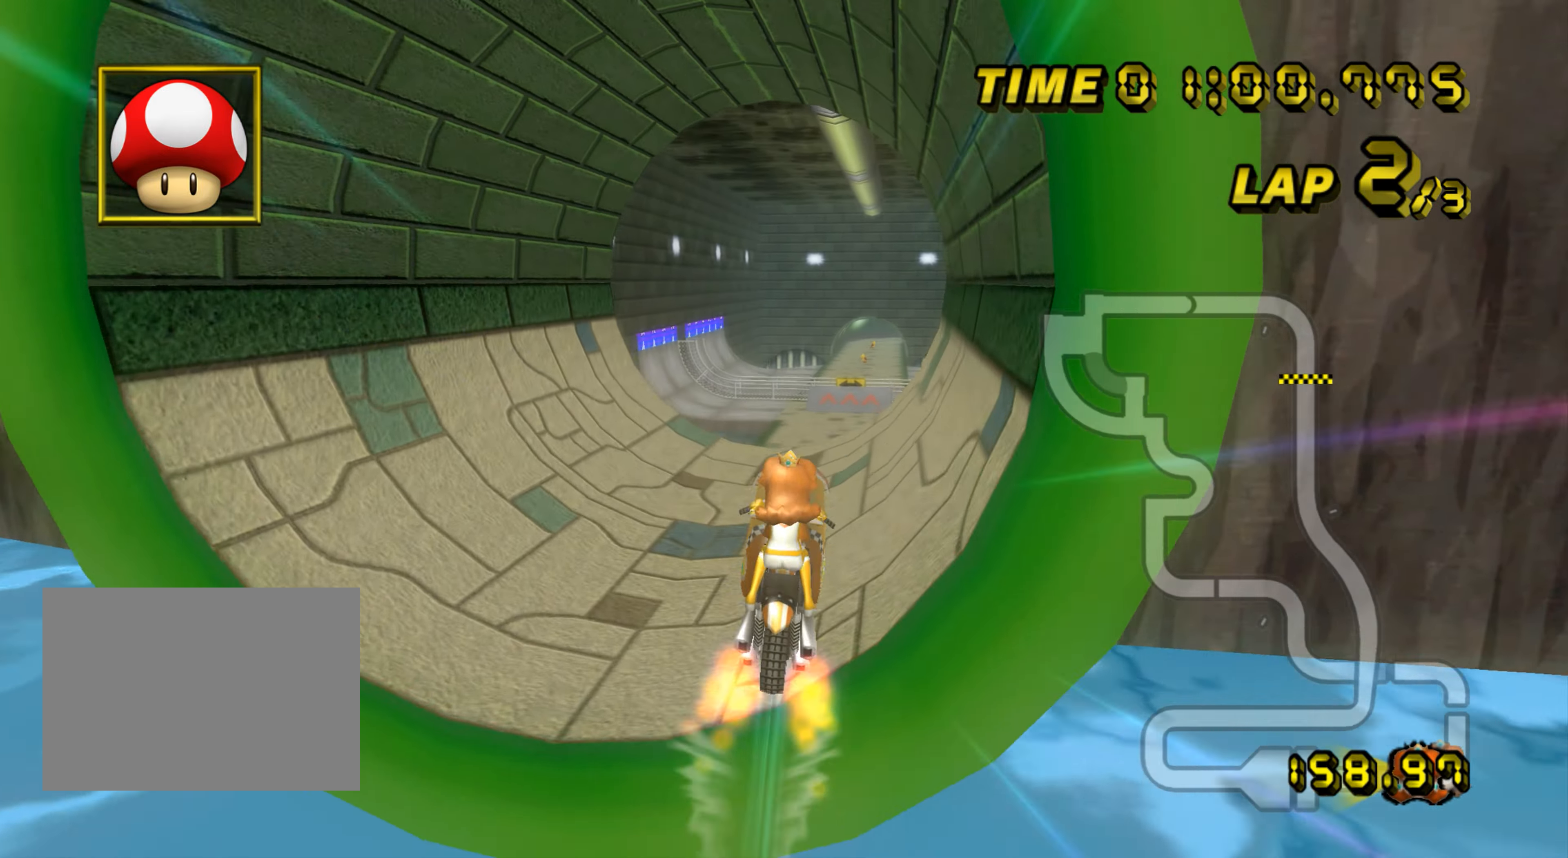
{"buttons": ["A"], "left_stick": "up", "events": []}
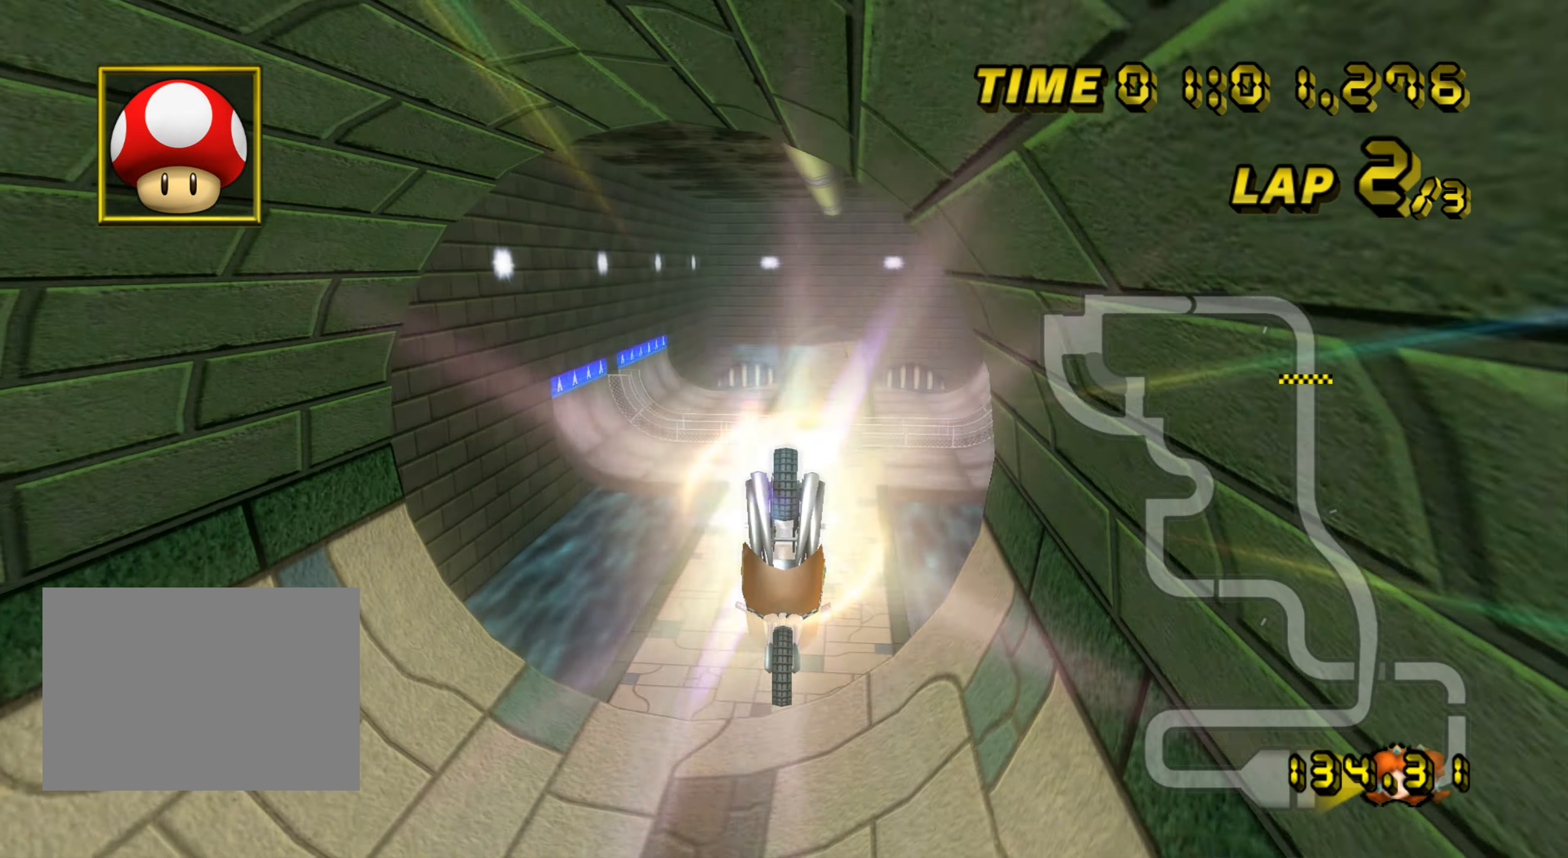
{"buttons": ["A"], "left_stick": "up", "events": []}
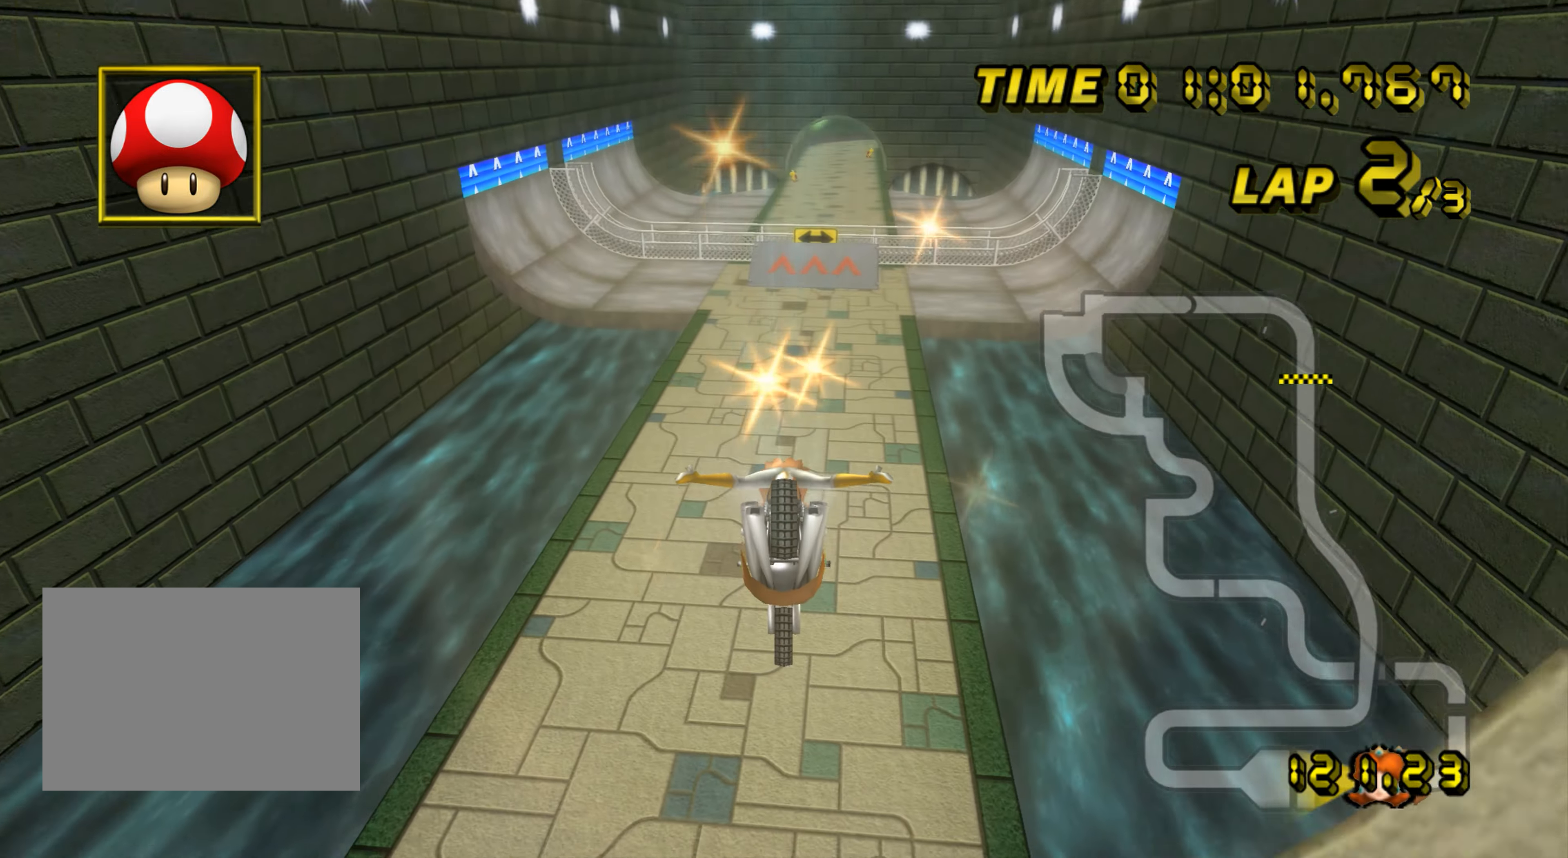
{"buttons": ["A"], "left_stick": "center", "events": [[450, "left_stick", "center"]]}
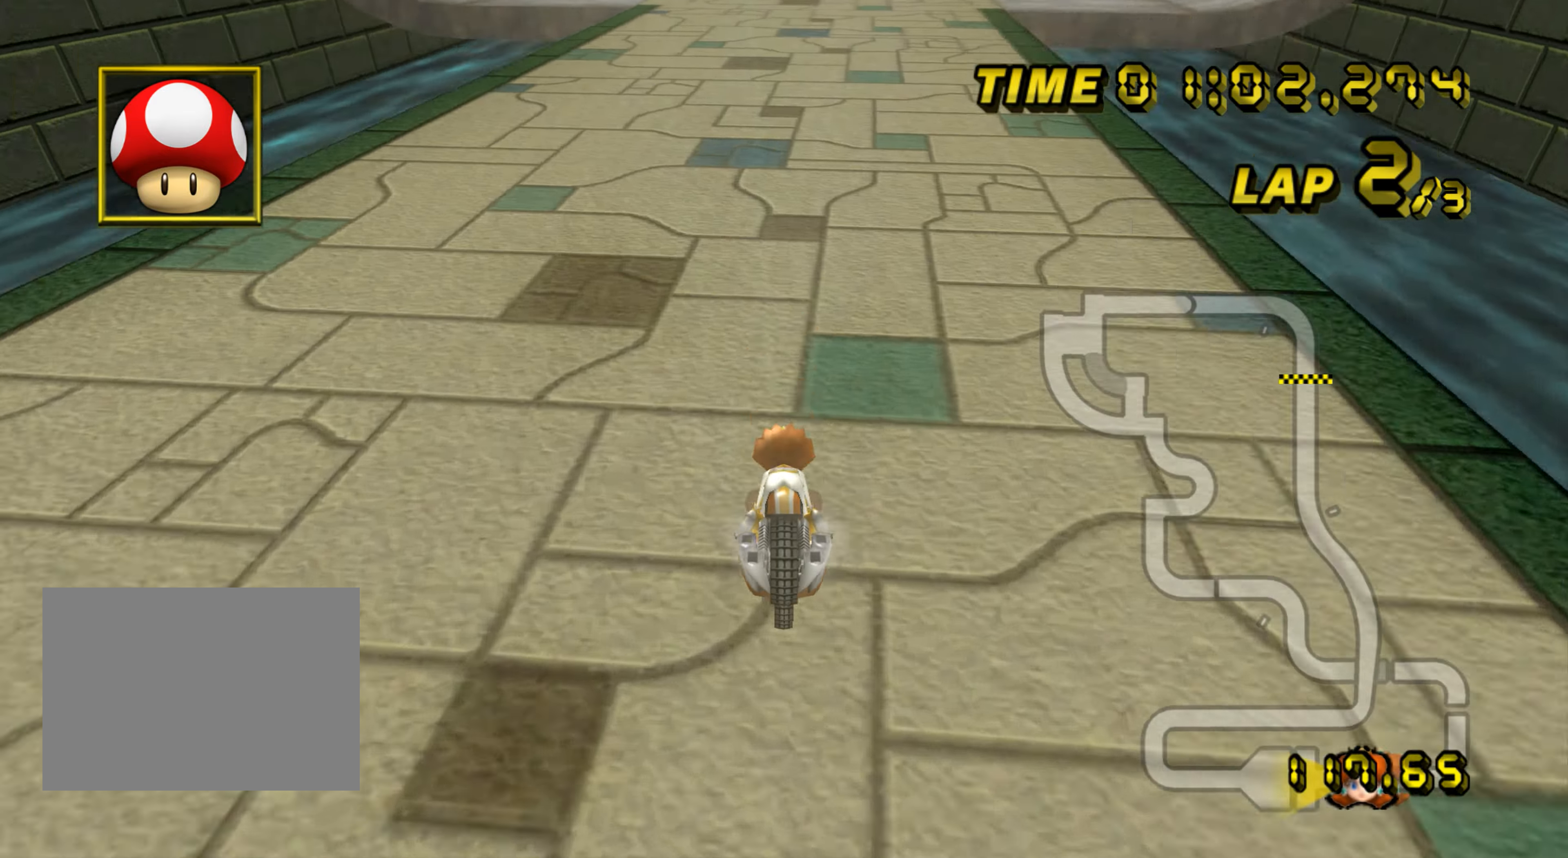
{"buttons": ["A"], "left_stick": "right", "events": [[84, "left_stick", "up-right"], [184, "DPAD_UP", "down"], [184, "left_stick", "center"], [200, "DPAD_UP", "up"], [301, "DPAD_UP", "down"], [317, "DPAD_UP", "up"], [451, "DPAD_UP", "down"], [467, "DPAD_UP", "up"], [501, "left_stick", "right"]]}
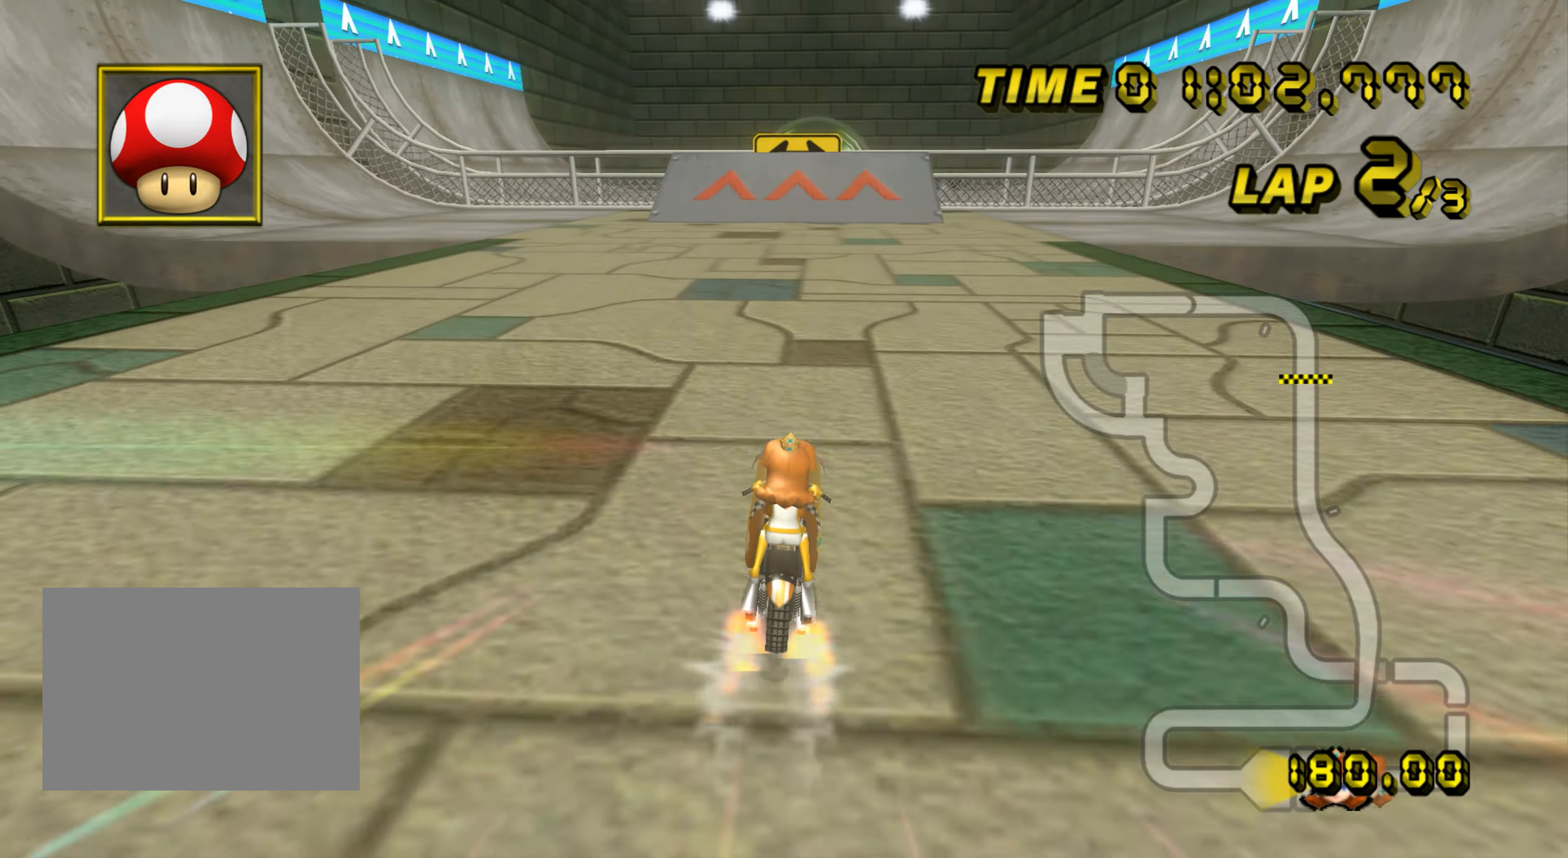
{"buttons": ["A"], "left_stick": "up", "events": [[83, "left_stick", "center"], [417, "left_stick", "up"]]}
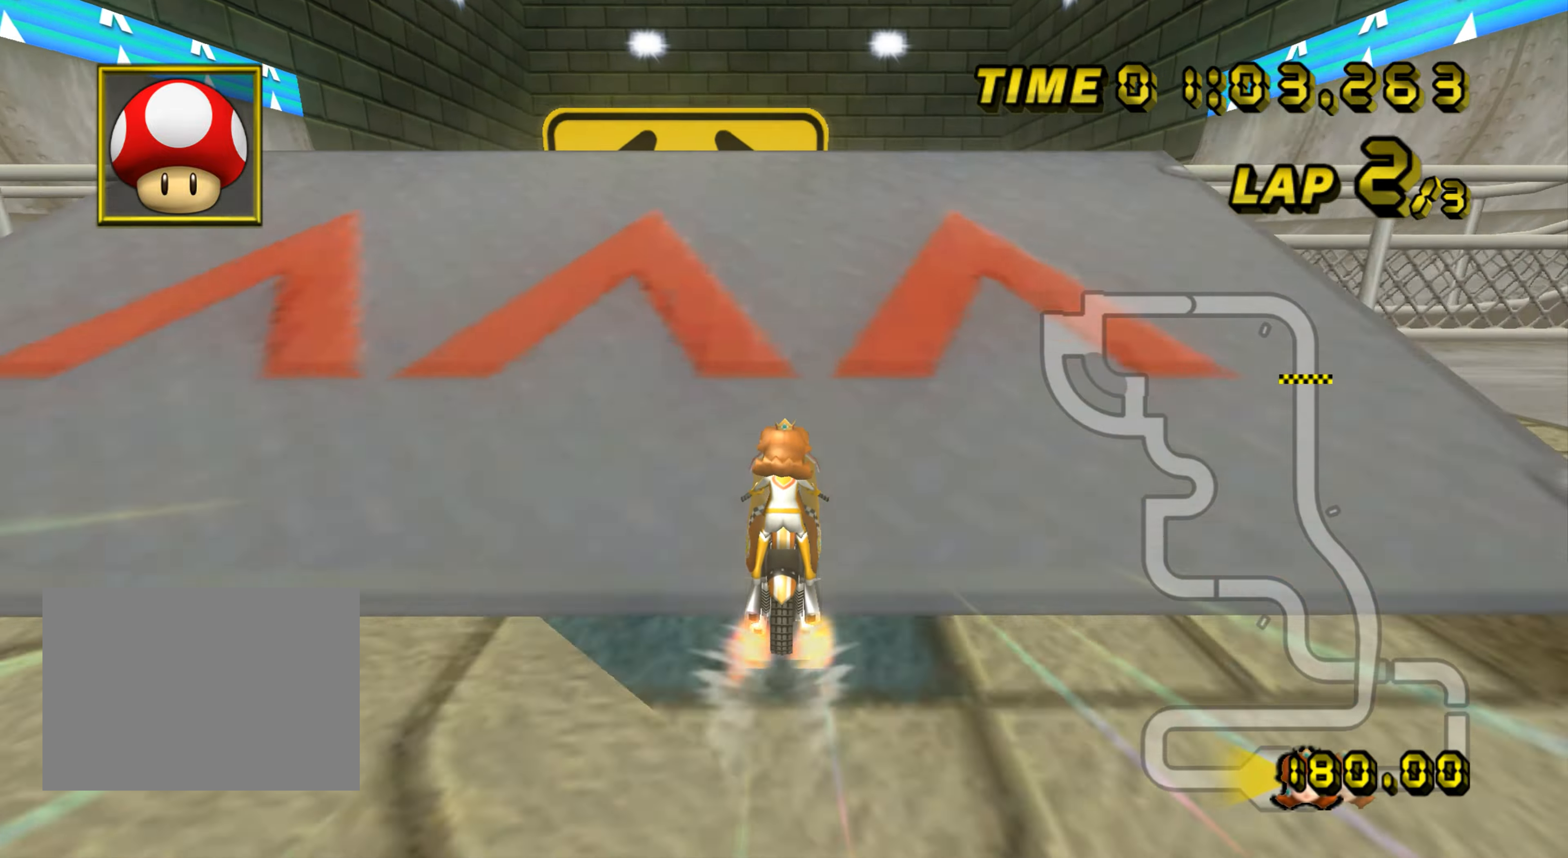
{"buttons": ["A"], "left_stick": "up", "events": []}
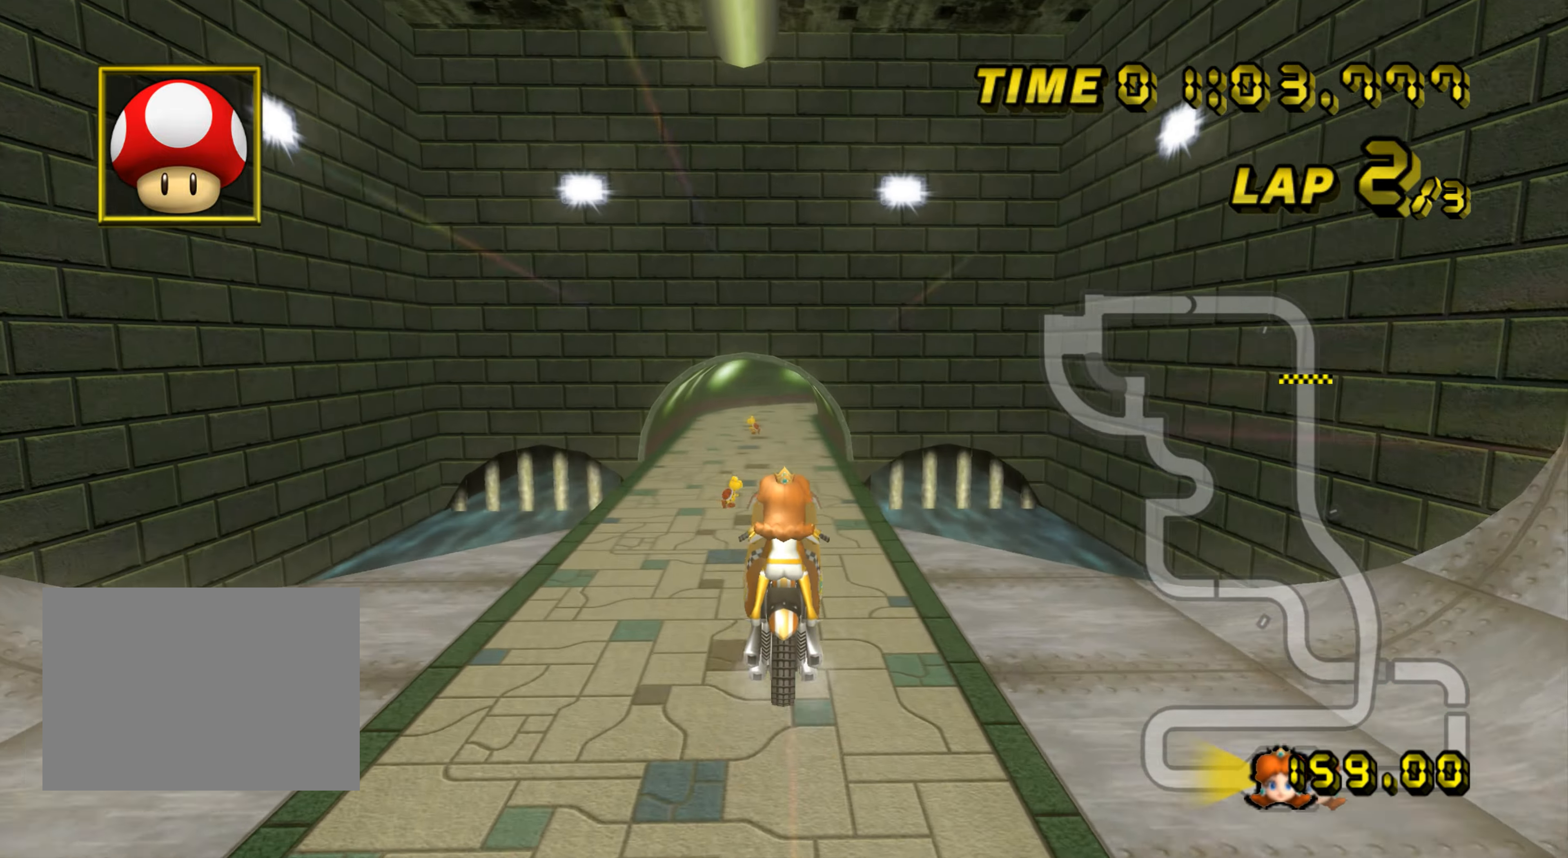
{"buttons": ["A"], "left_stick": "center", "events": [[400, "left_stick", "center"]]}
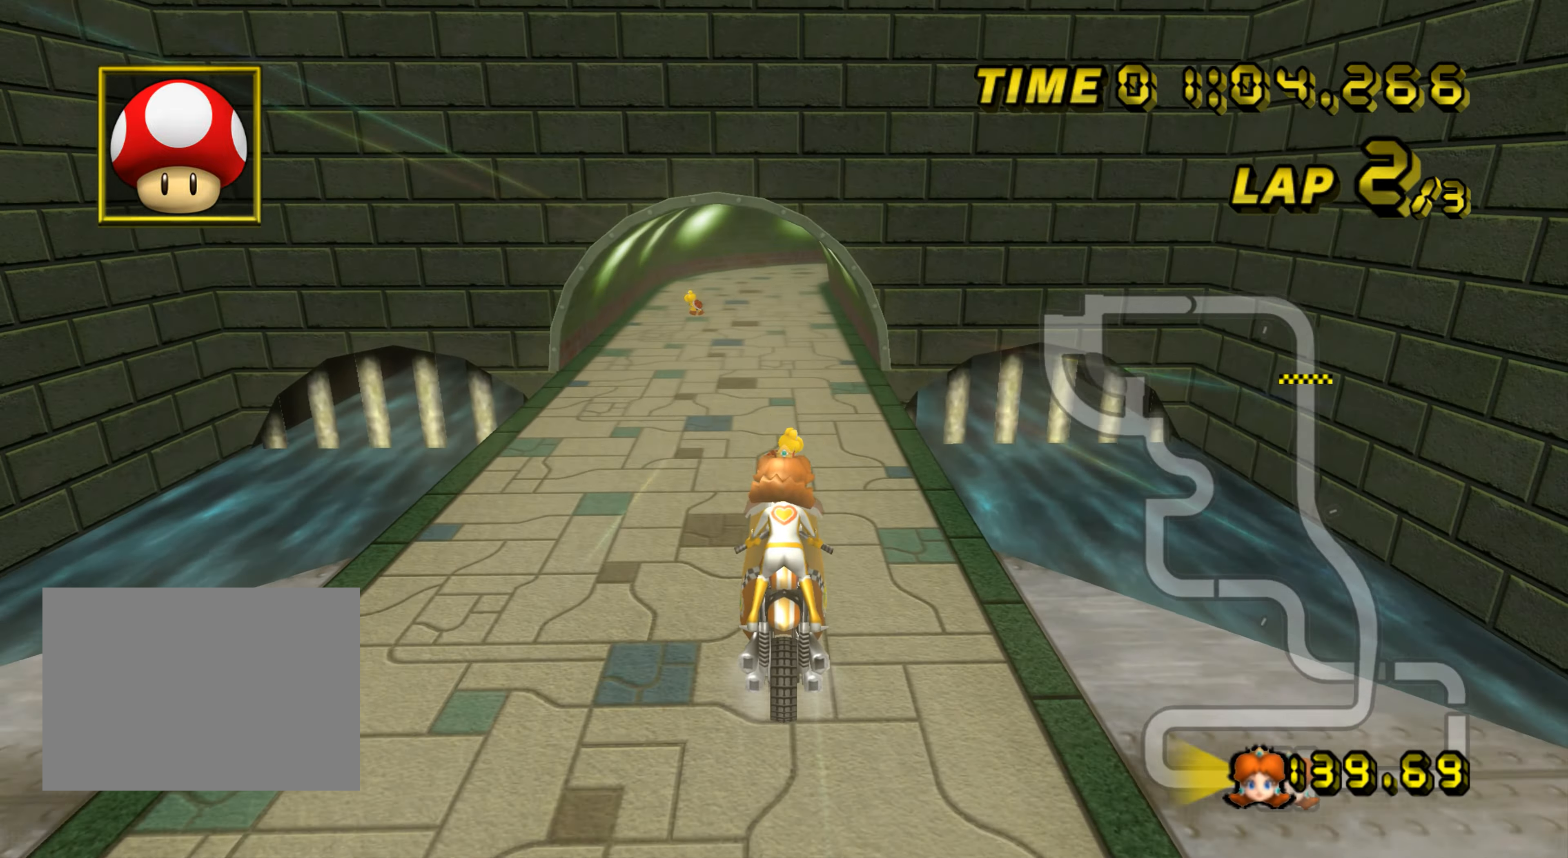
{"buttons": ["A"], "left_stick": "left", "events": [[467, "left_stick", "left"]]}
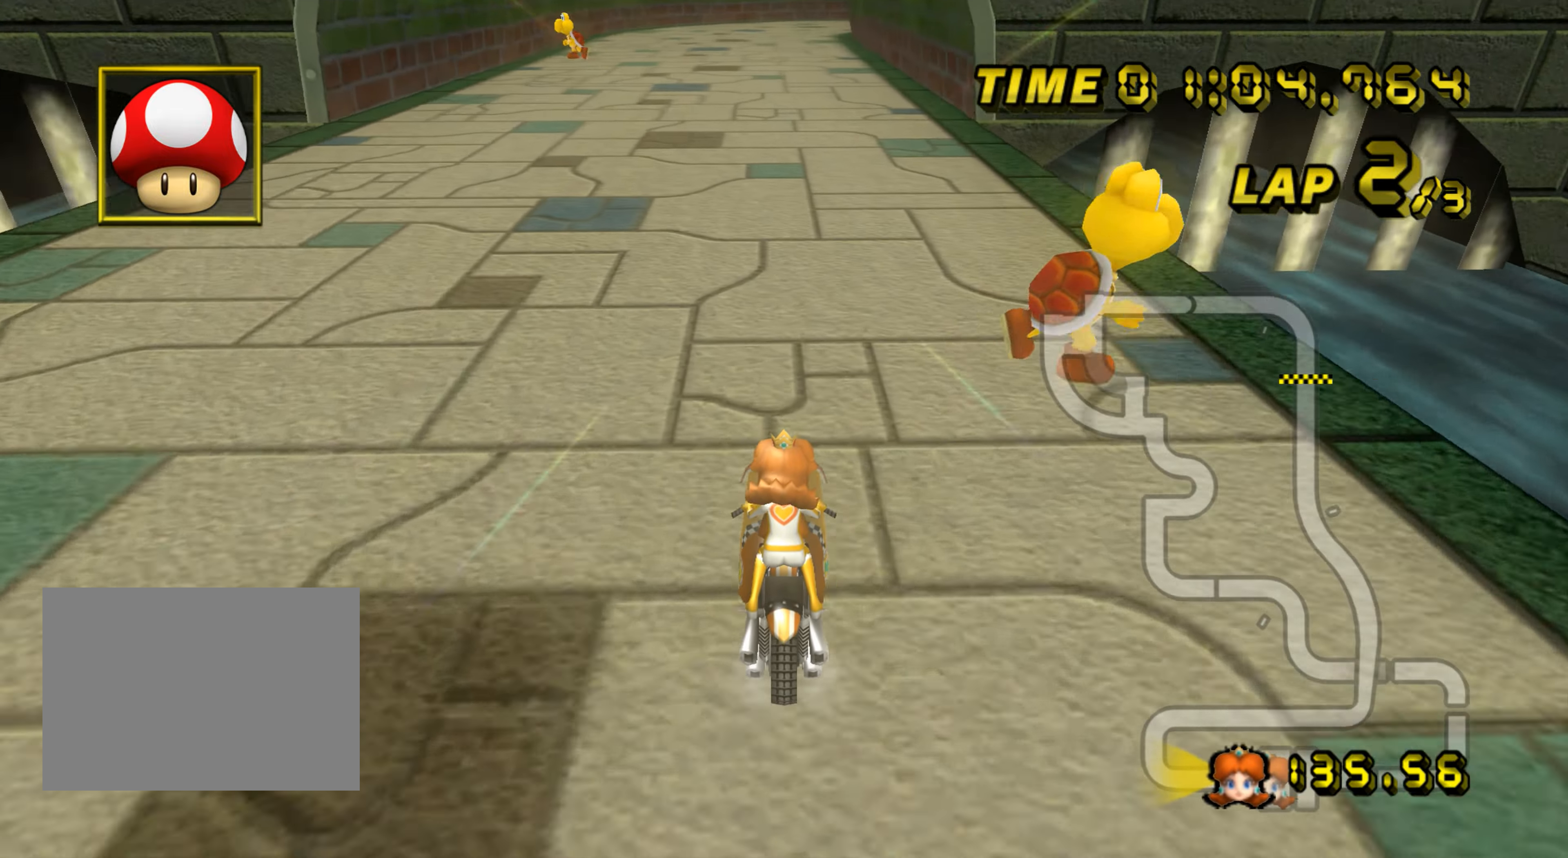
{"buttons": ["A"], "left_stick": "center", "events": [[50, "left_stick", "center"]]}
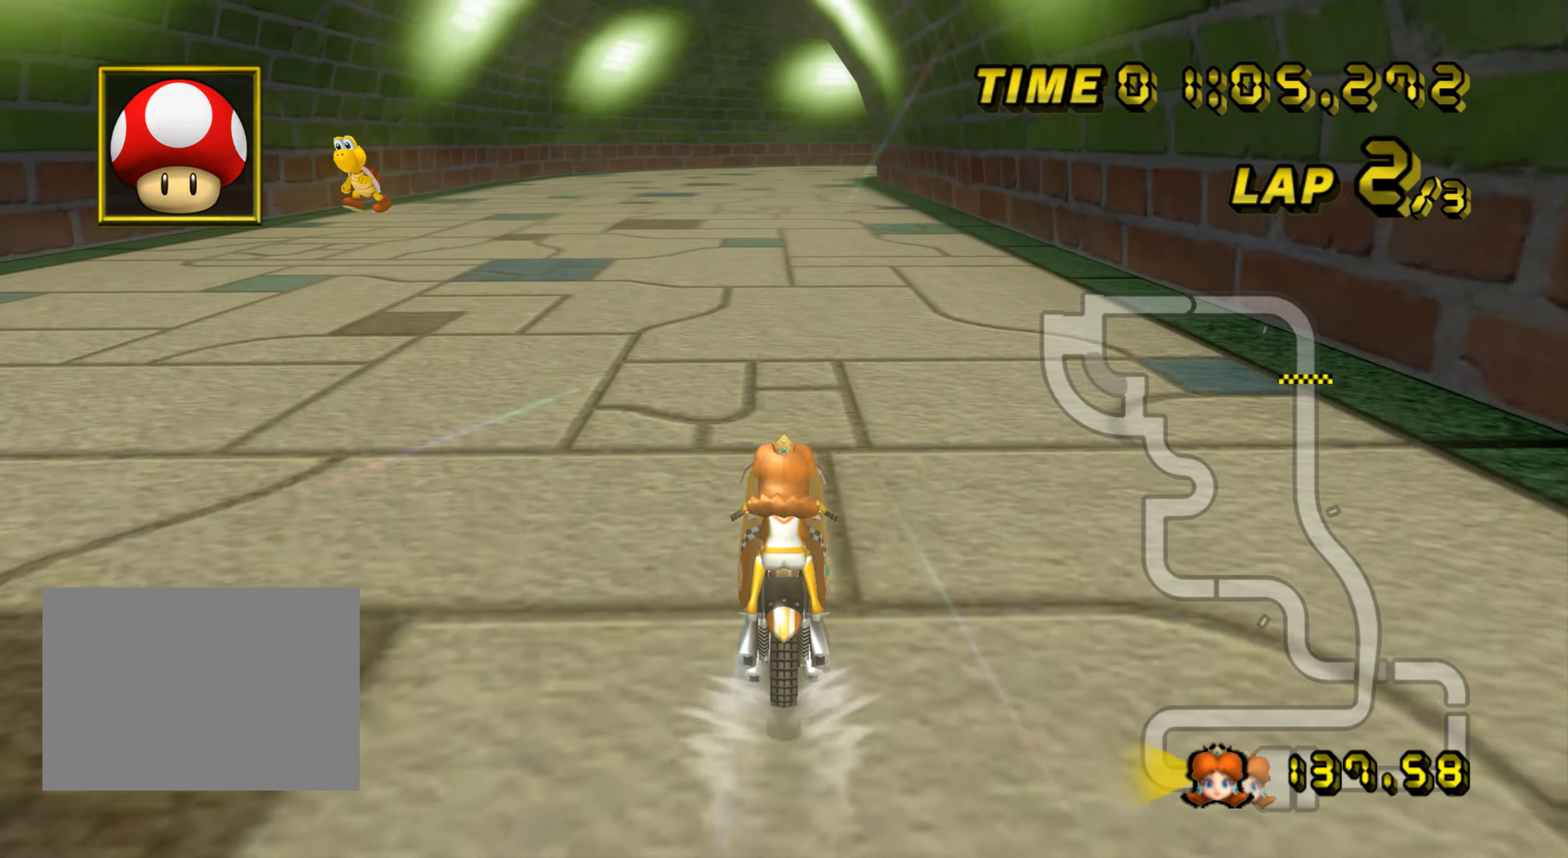
{"buttons": ["A"], "left_stick": "center", "events": [[317, "DPAD_UP", "down"], [334, "DPAD_UP", "up"], [434, "DPAD_UP", "down"], [451, "DPAD_UP", "up"]]}
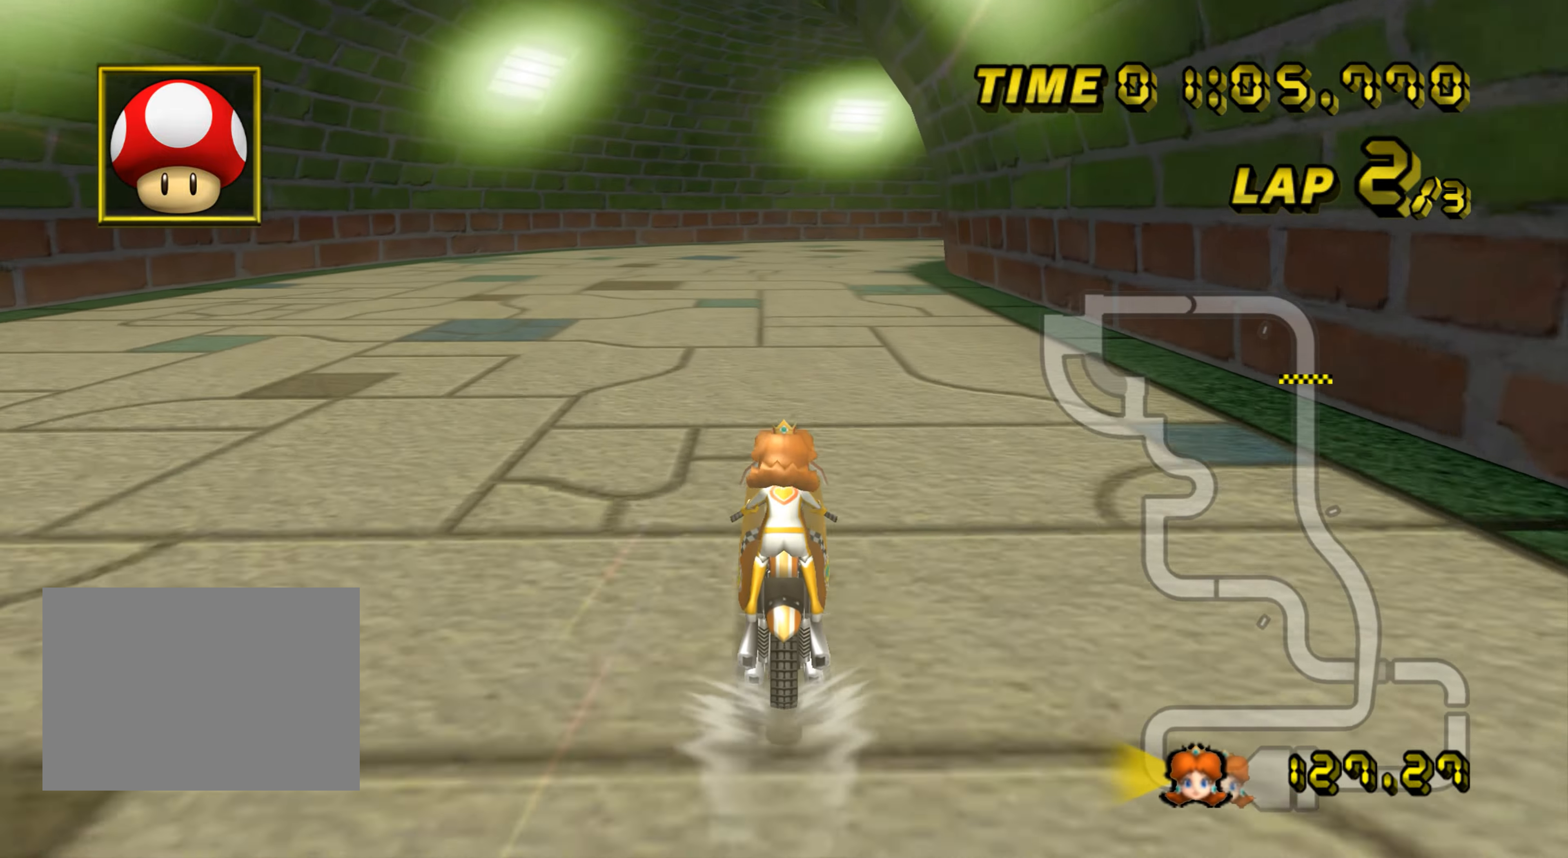
{"buttons": ["A", "R1"], "left_stick": "right", "events": [[150, "R1", "down"], [183, "left_stick", "up-right"], [383, "left_stick", "right"]]}
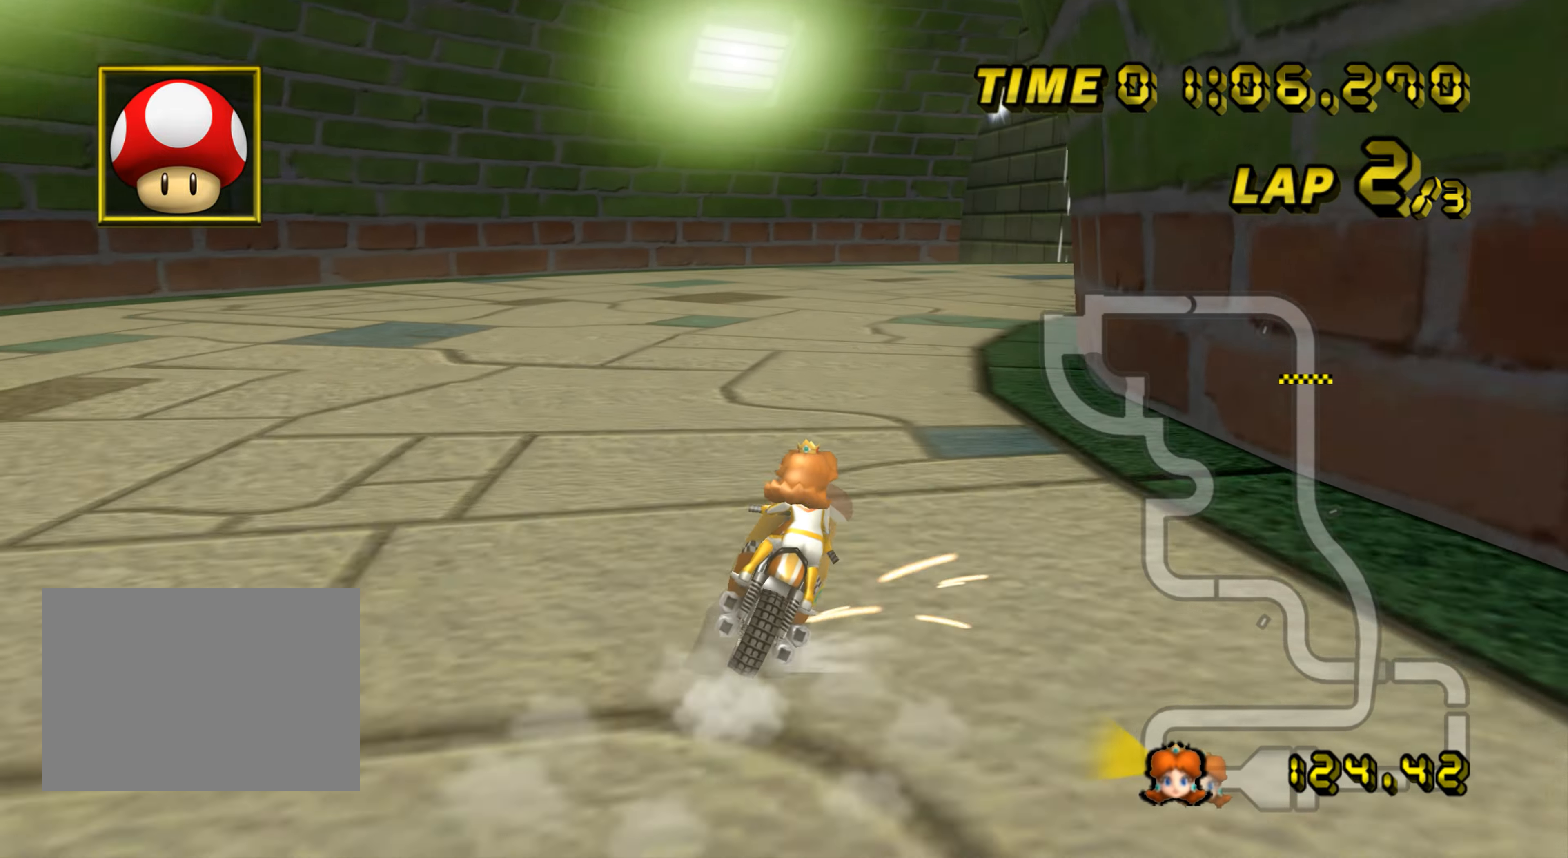
{"buttons": ["A", "R1"], "left_stick": "right", "events": []}
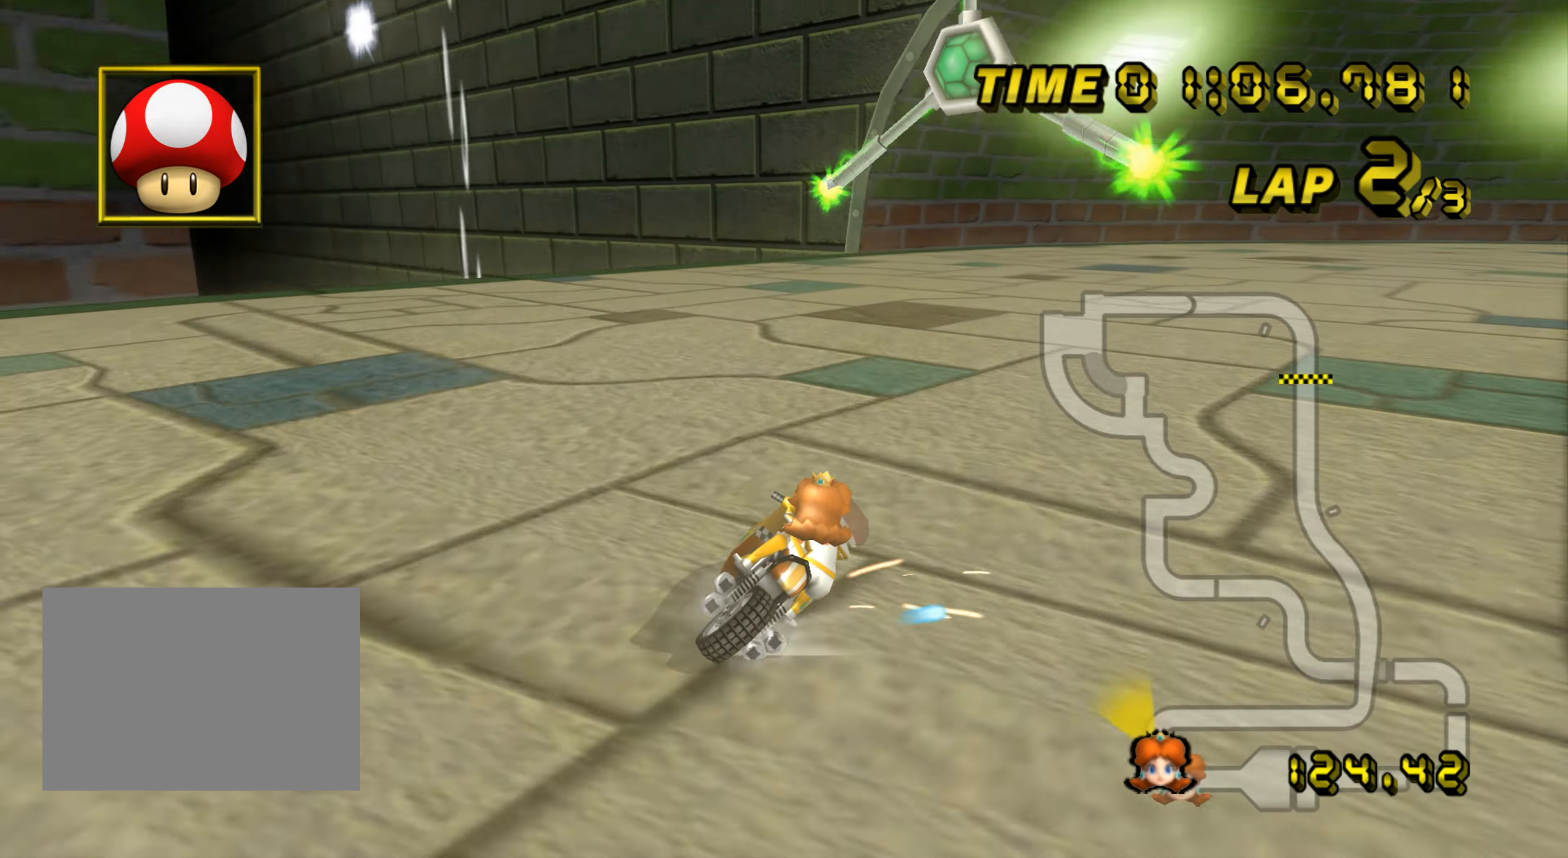
{"buttons": ["A", "R1"], "left_stick": "right", "events": []}
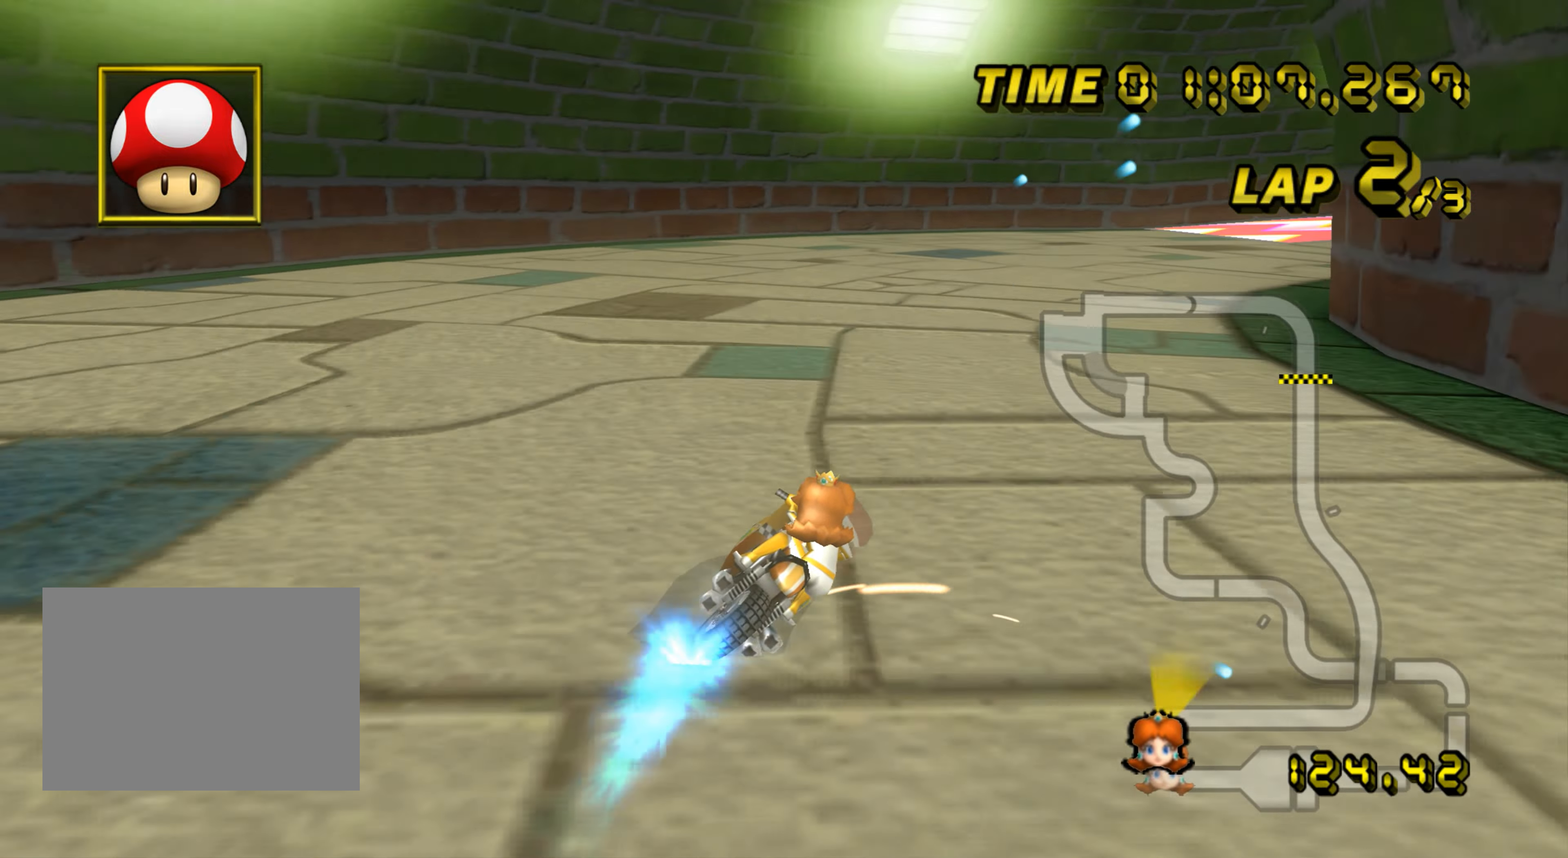
{"buttons": ["A", "DPAD_UP"], "left_stick": "right", "events": [[484, "R1", "up"], [501, "DPAD_UP", "down"]]}
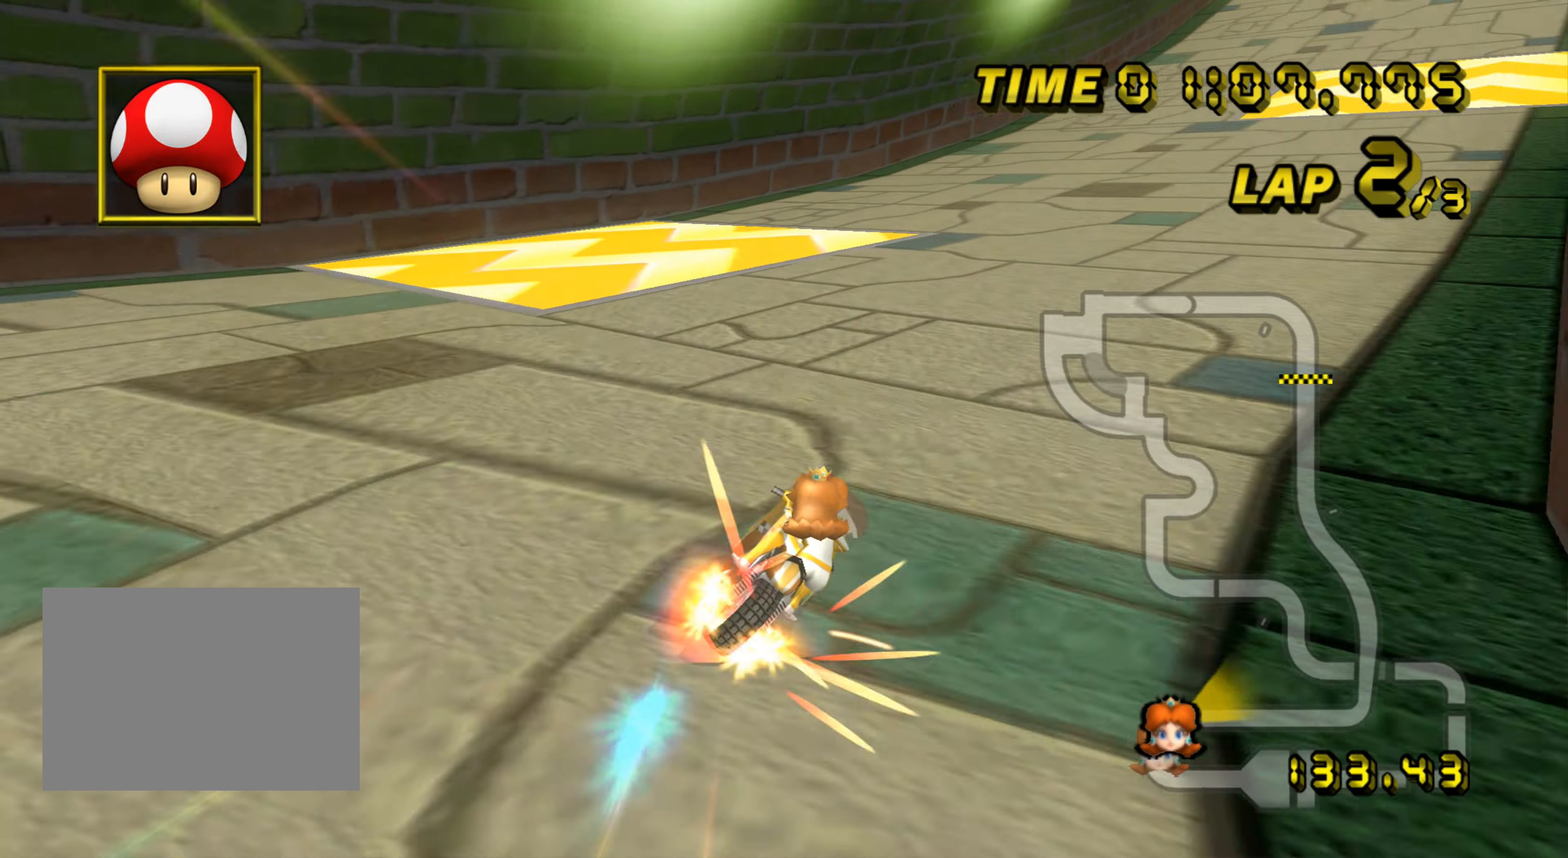
{"buttons": ["A"], "left_stick": "right", "events": [[17, "DPAD_UP", "up"]]}
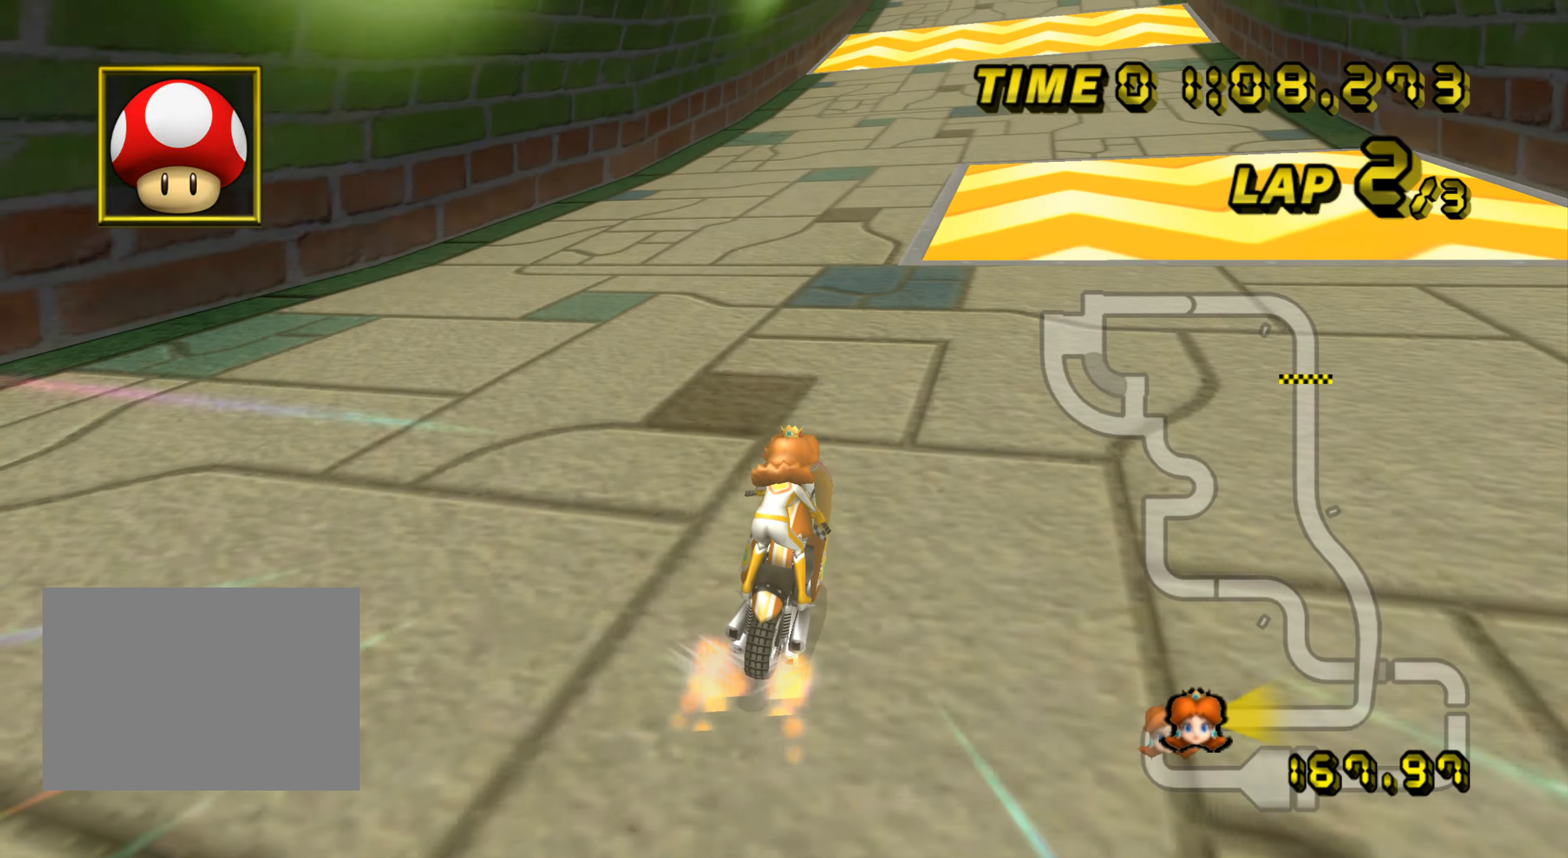
{"buttons": ["A"], "left_stick": "center", "events": [[367, "left_stick", "center"]]}
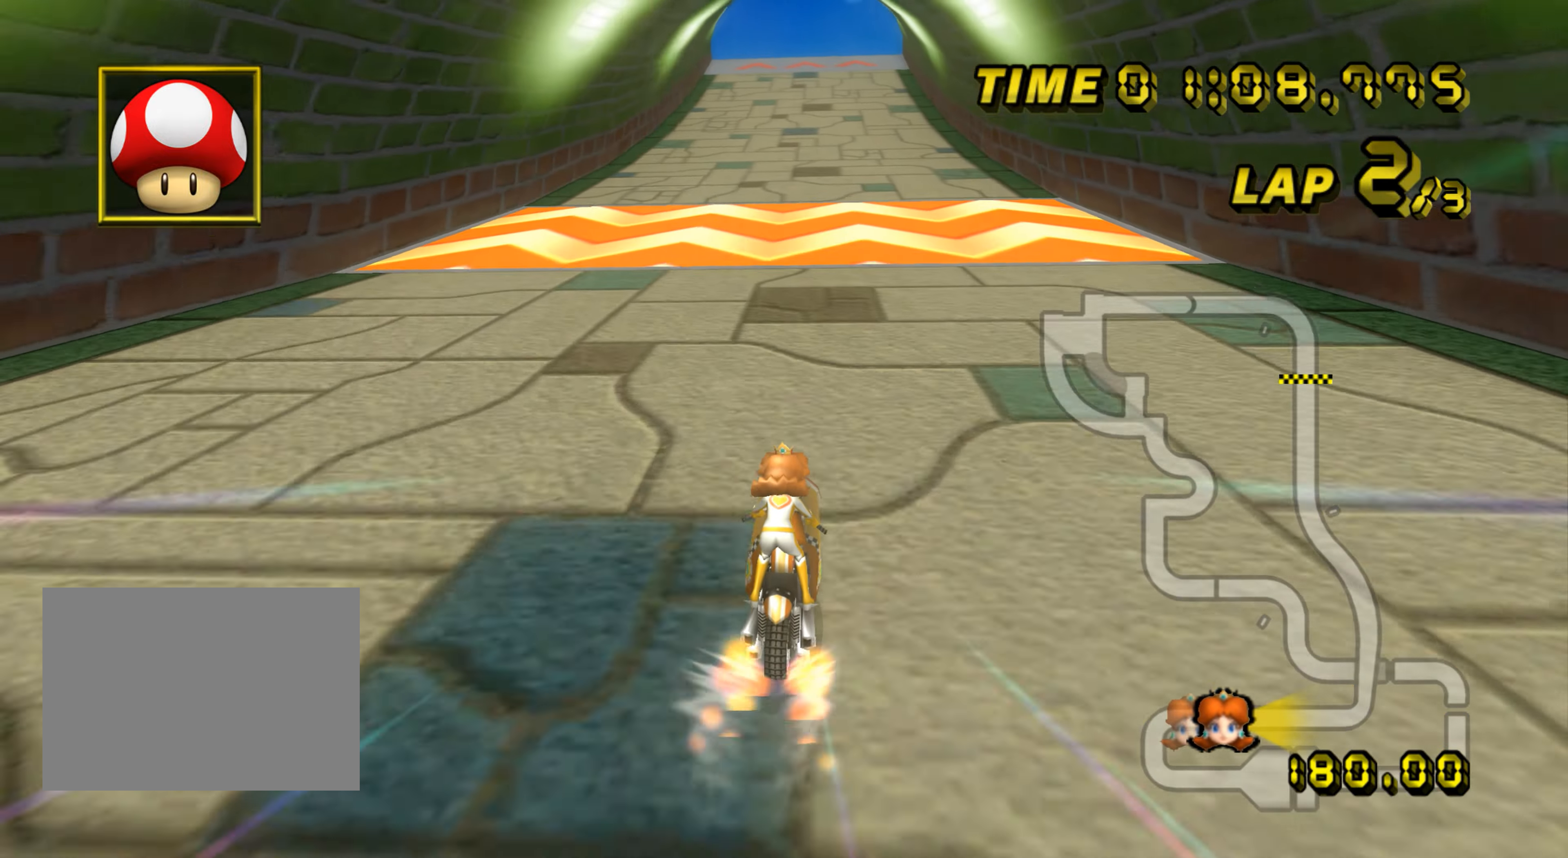
{"buttons": ["A"], "left_stick": "center", "events": [[317, "left_stick", "right"], [450, "left_stick", "center"]]}
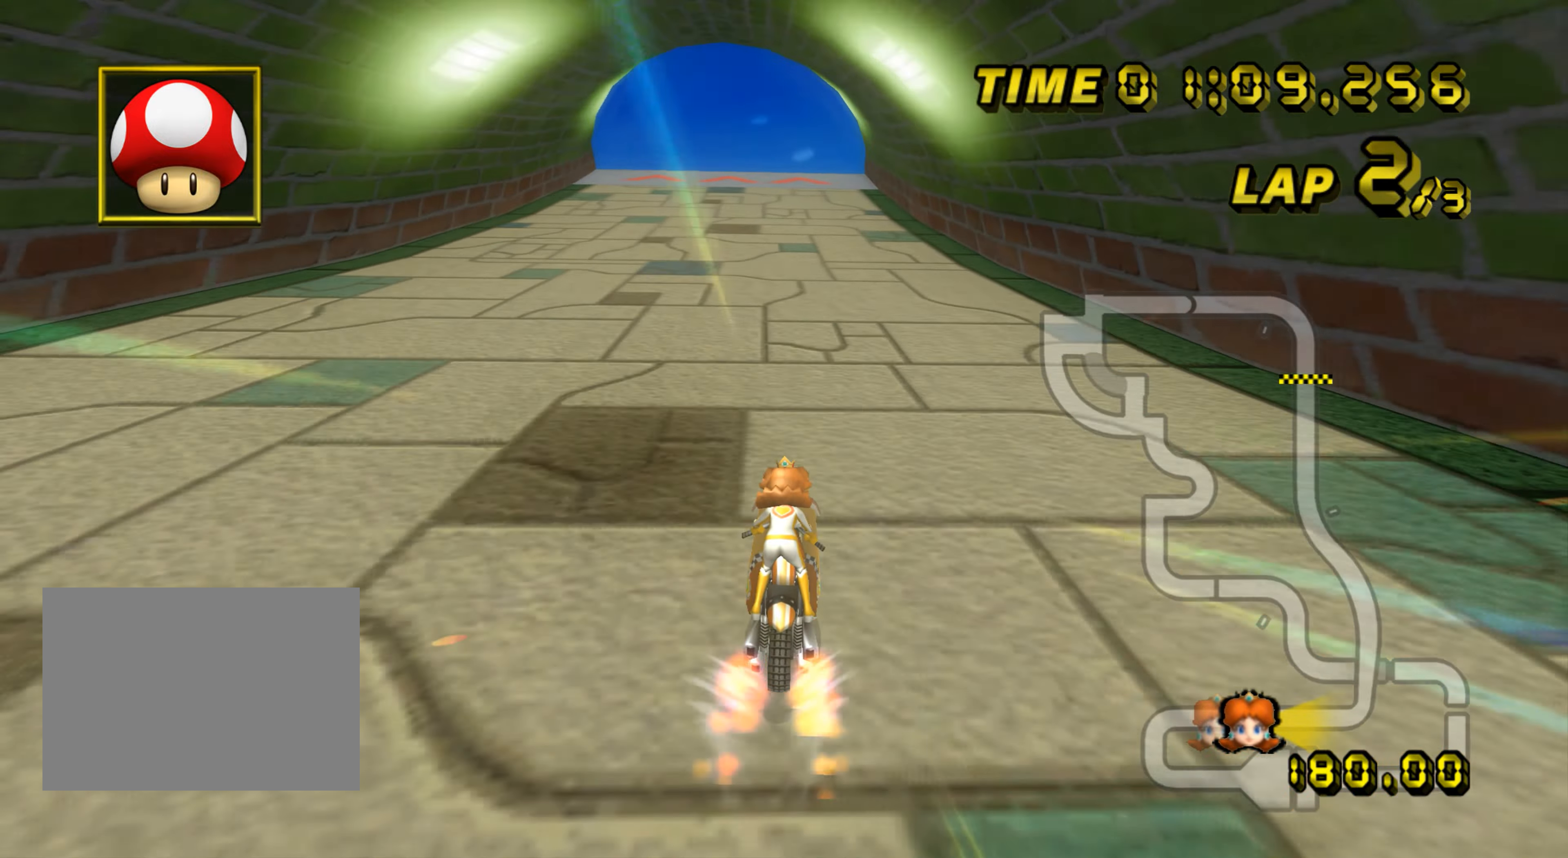
{"buttons": ["A"], "left_stick": "center", "events": [[217, "left_stick", "right"], [250, "DPAD_UP", "down"], [267, "DPAD_UP", "up"], [283, "left_stick", "center"], [417, "DPAD_UP", "down"], [434, "DPAD_UP", "up"]]}
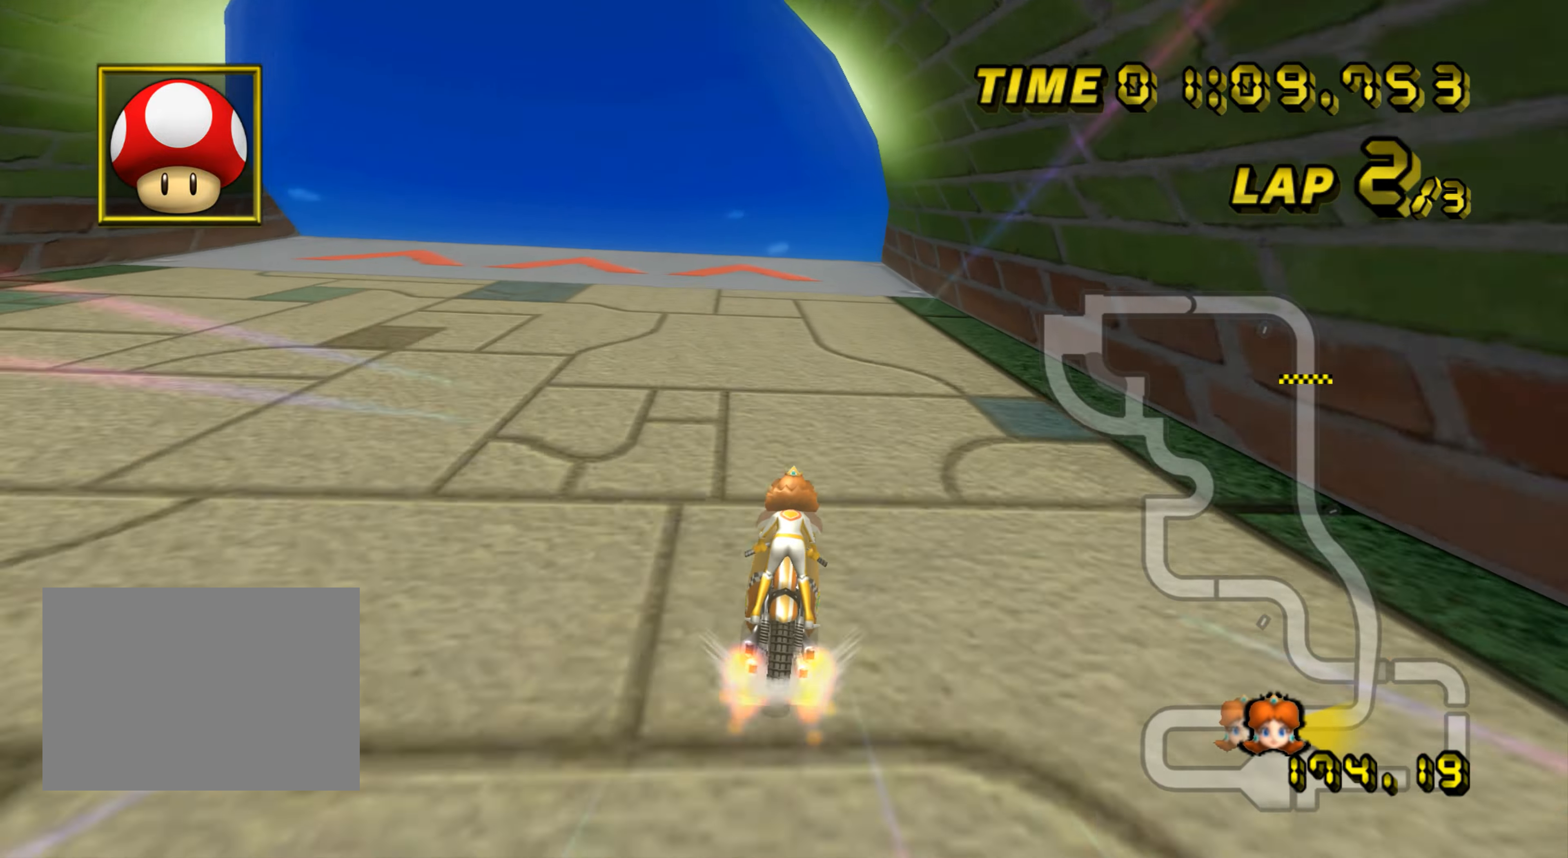
{"buttons": ["A", "R1"], "left_stick": "up", "events": [[50, "DPAD_UP", "down"], [67, "DPAD_UP", "up"], [167, "DPAD_UP", "down"], [184, "DPAD_UP", "up"], [267, "R1", "down"], [284, "left_stick", "up-left"], [451, "DPAD_UP", "down"], [467, "DPAD_UP", "up"], [501, "left_stick", "up"]]}
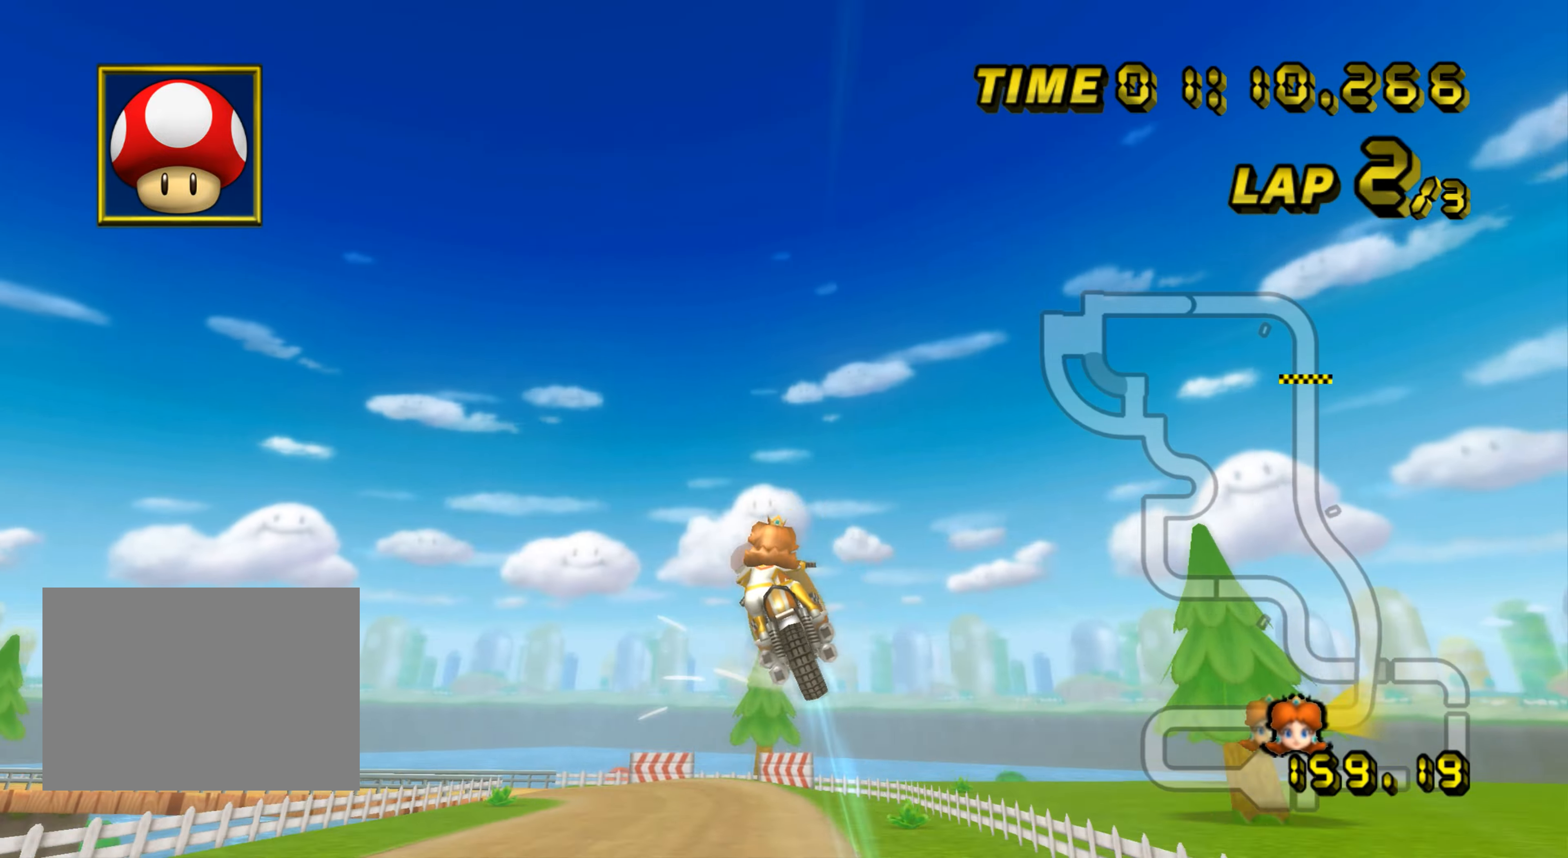
{"buttons": ["A", "R1"], "left_stick": "up", "events": []}
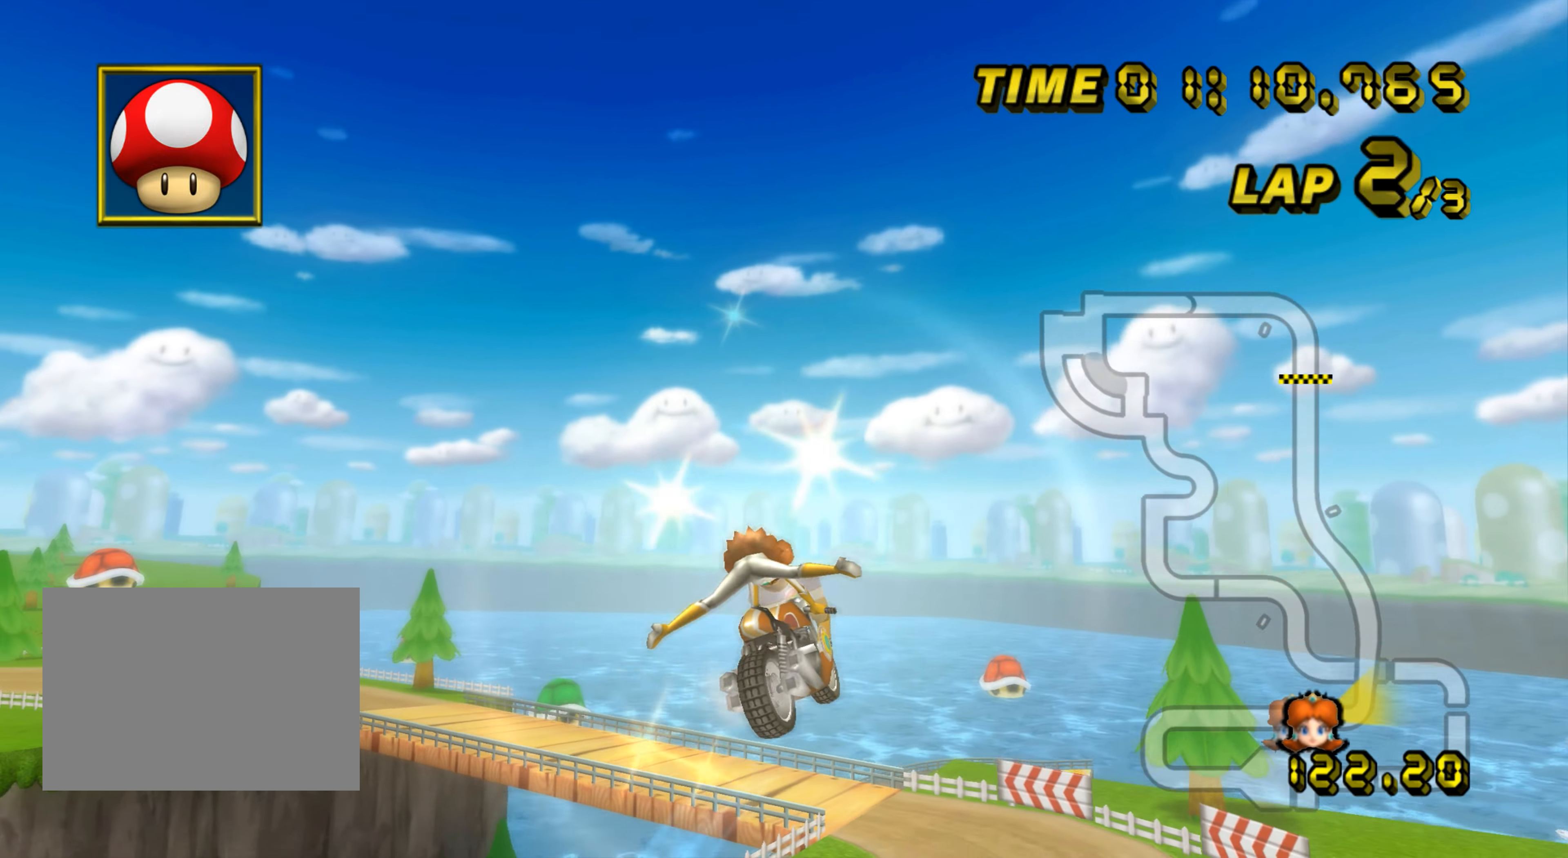
{"buttons": ["A", "R1"], "left_stick": "up", "events": []}
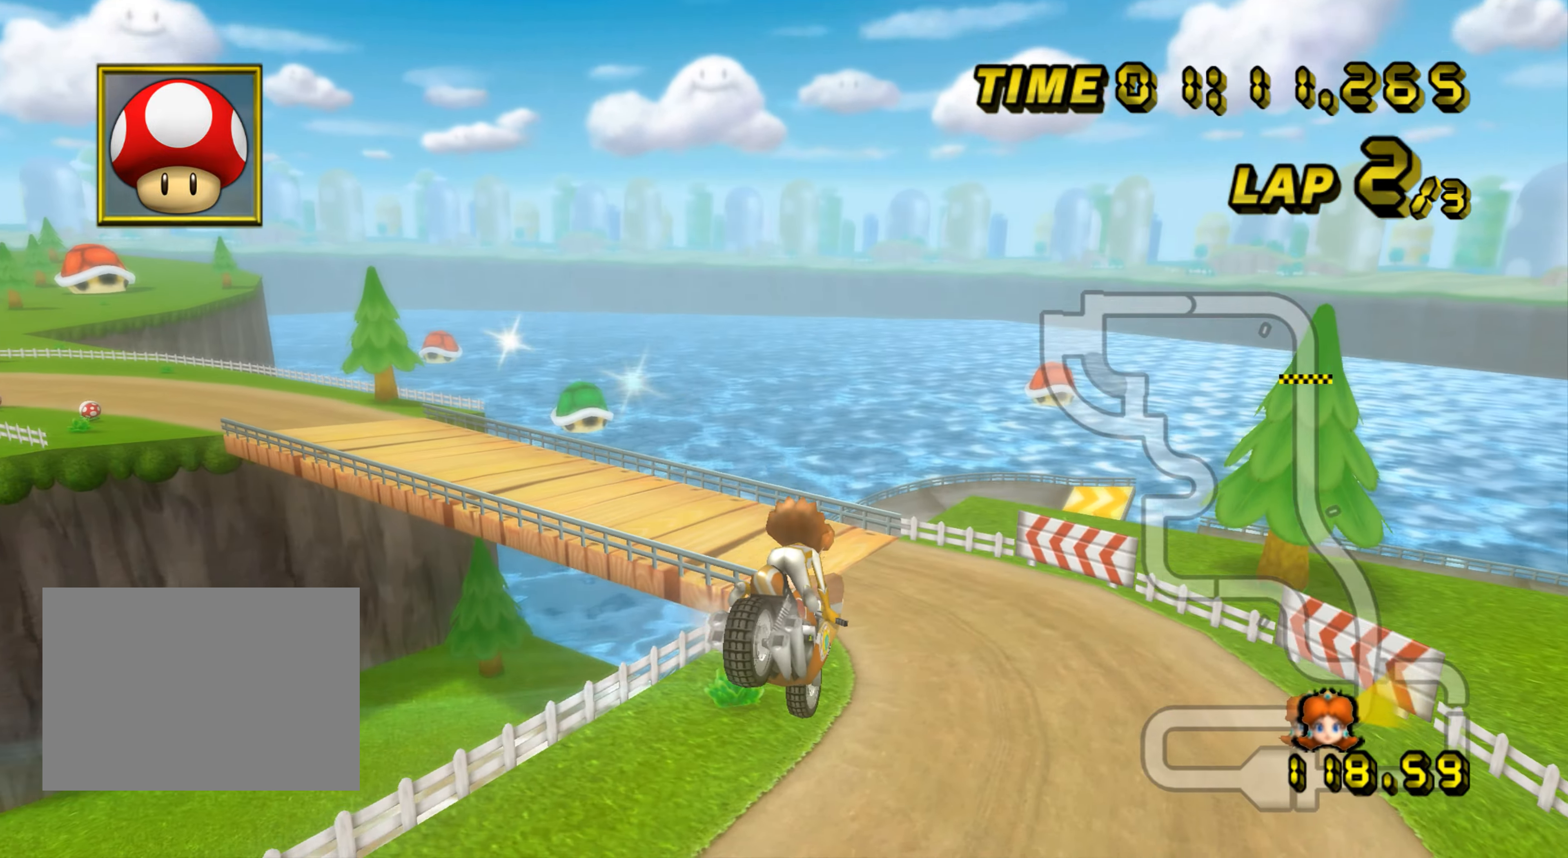
{"buttons": ["A", "R1"], "left_stick": "up", "events": []}
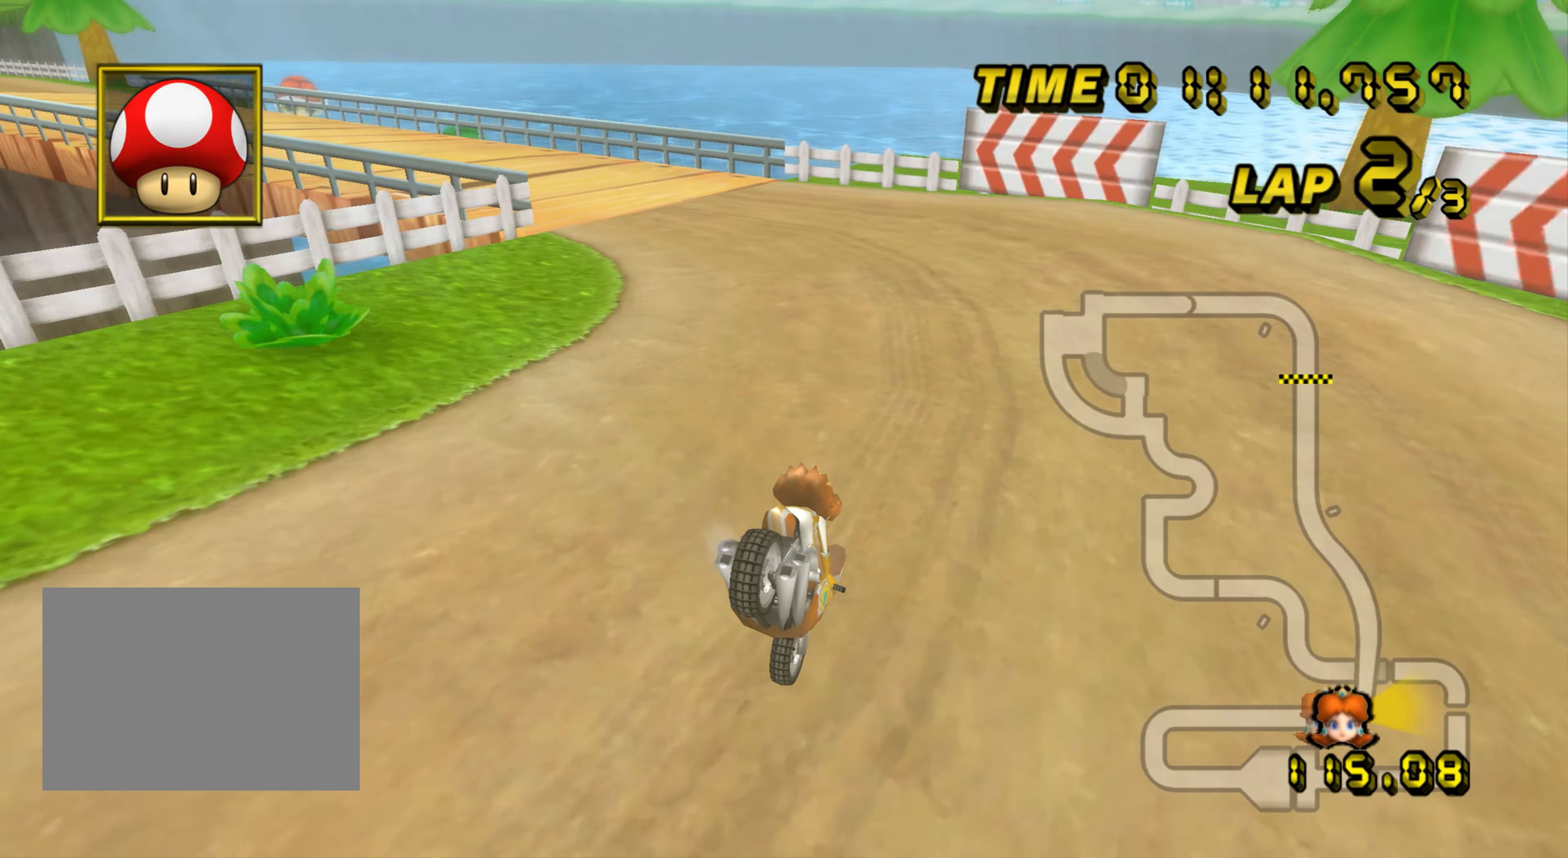
{"buttons": ["A"], "left_stick": "up-left", "events": [[67, "left_stick", "up-left"], [467, "R1", "up"]]}
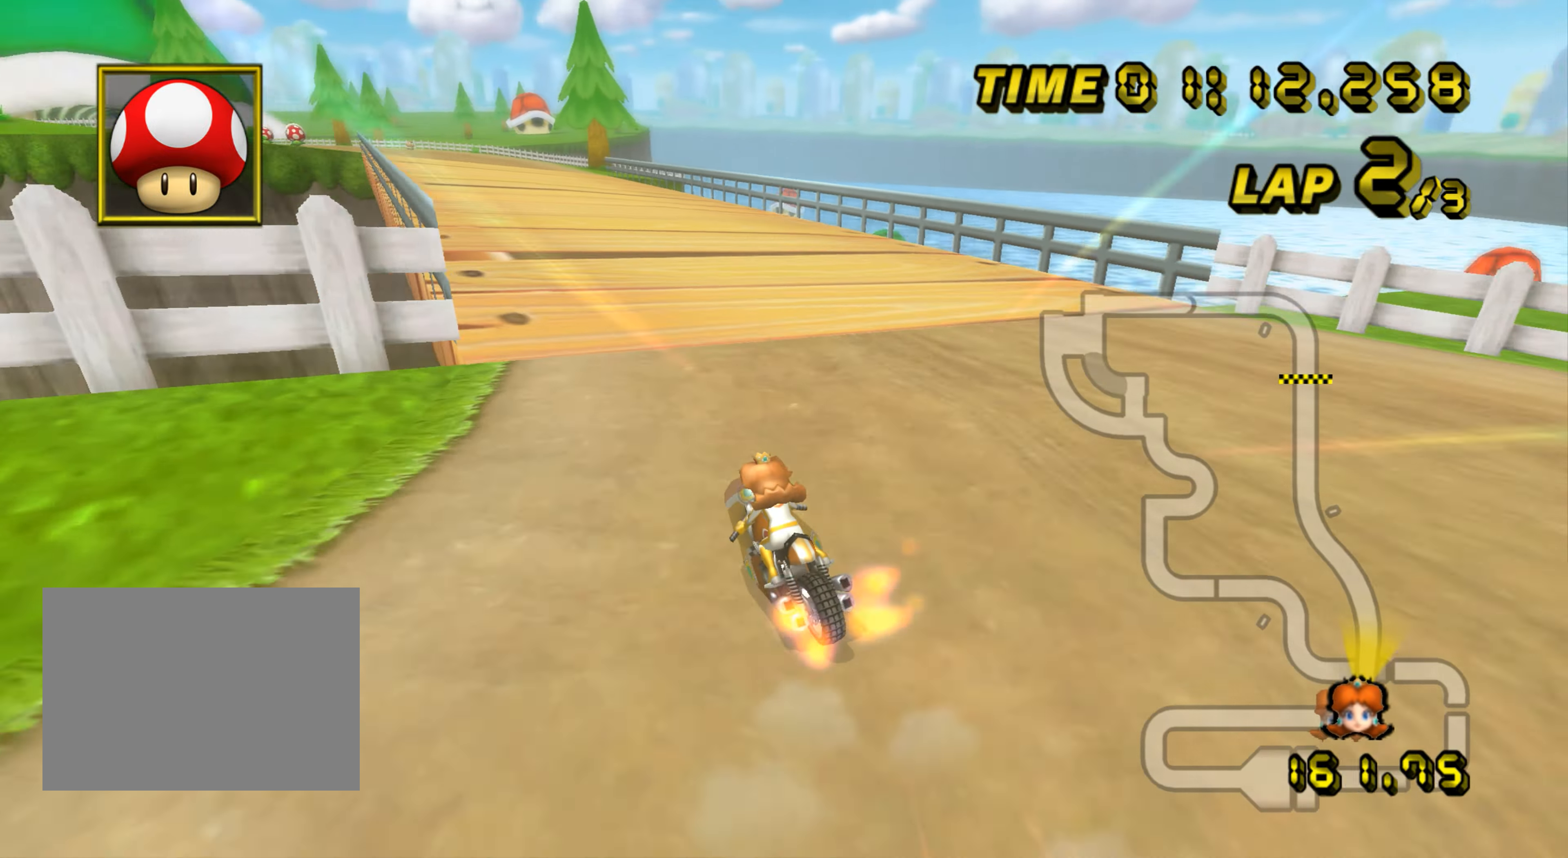
{"buttons": ["A"], "left_stick": "right", "events": [[33, "DPAD_UP", "down"], [50, "DPAD_RIGHT", "down"], [50, "DPAD_UP", "up"], [50, "left_stick", "center"], [67, "DPAD_RIGHT", "up"], [167, "DPAD_UP", "down"], [183, "DPAD_UP", "up"], [283, "left_stick", "right"]]}
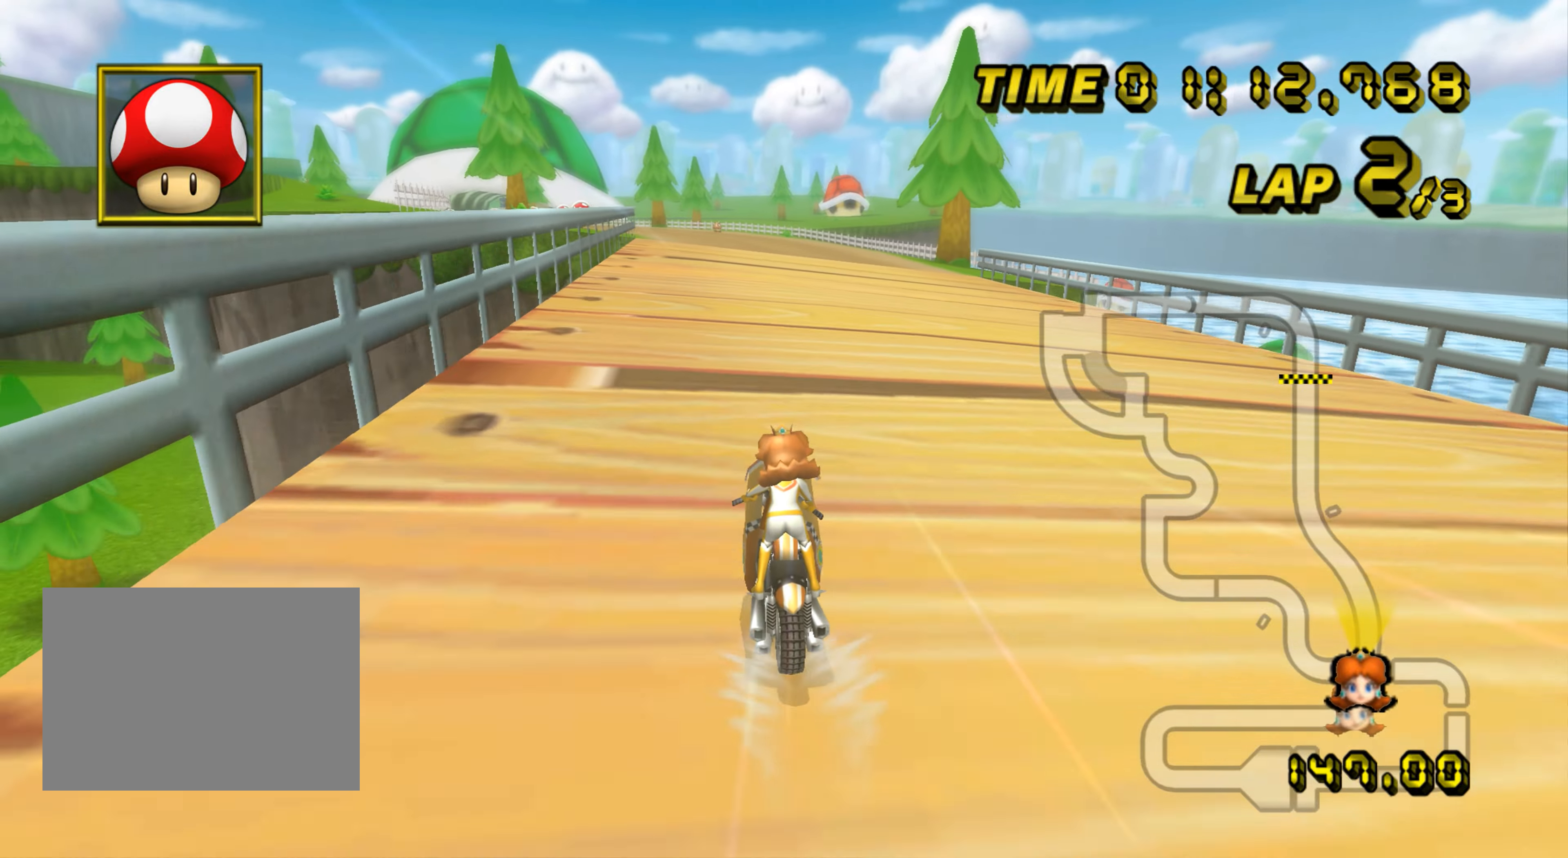
{"buttons": ["A"], "left_stick": "center", "events": [[33, "left_stick", "center"]]}
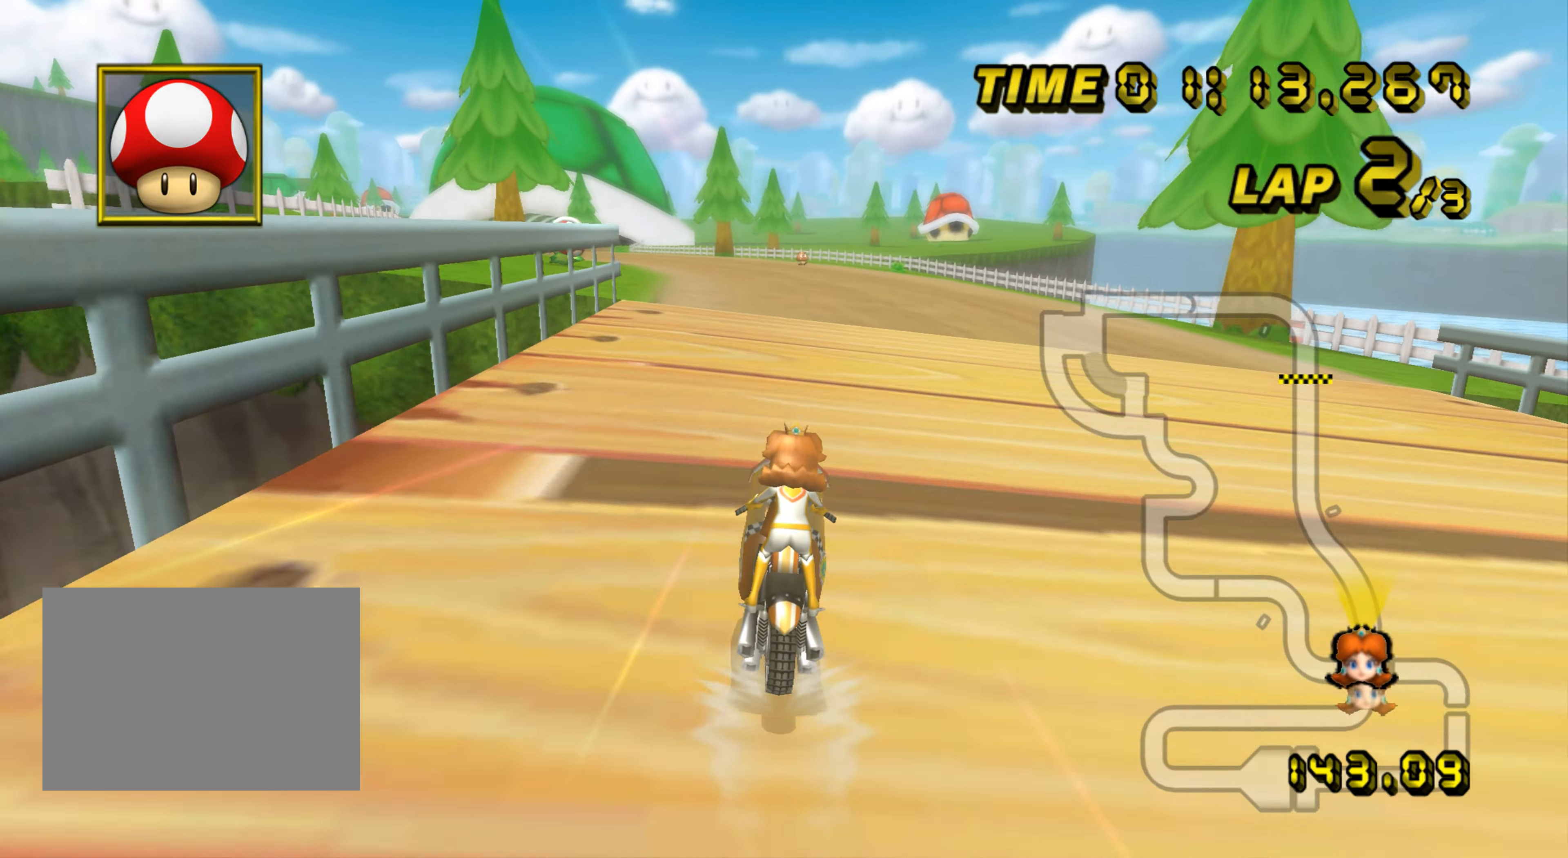
{"buttons": ["A", "R1"], "left_stick": "up-left", "events": [[150, "R1", "down"], [417, "left_stick", "up-left"]]}
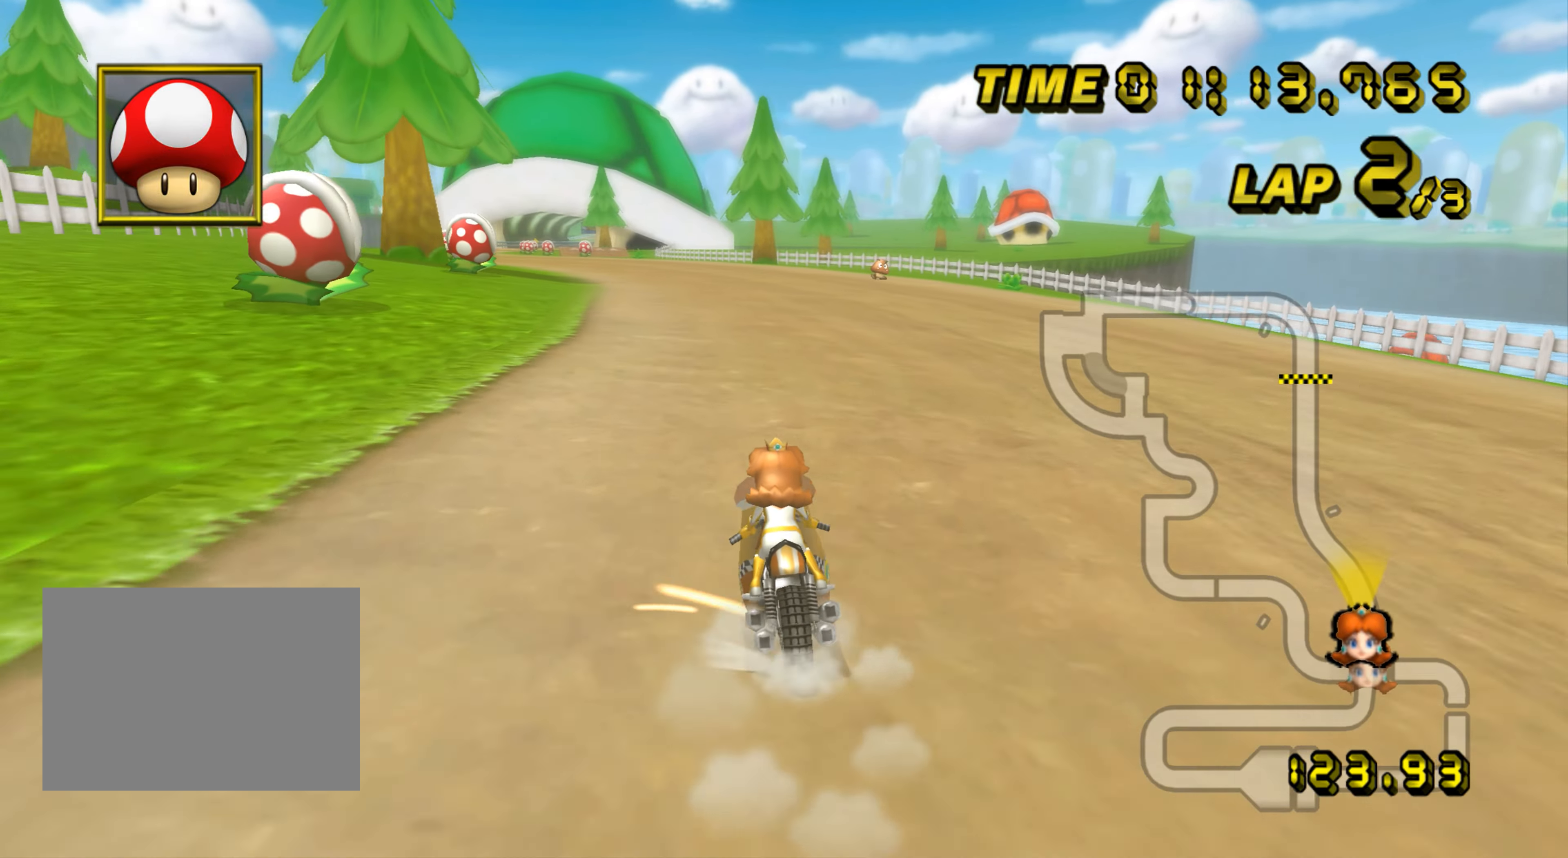
{"buttons": ["A", "R1"], "left_stick": "right", "events": [[66, "left_stick", "right"]]}